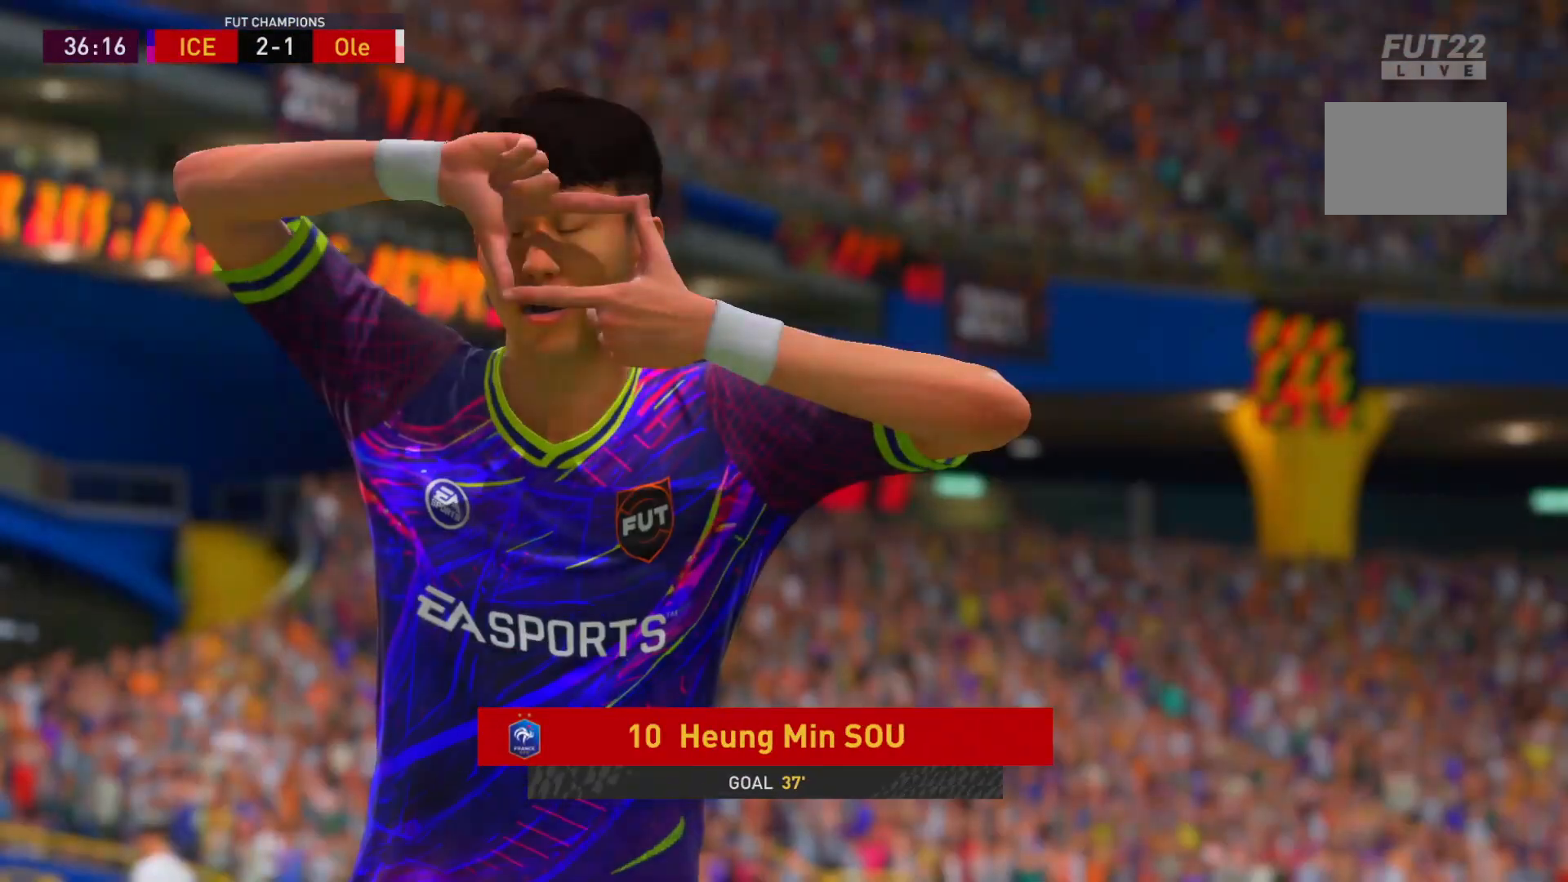
Gameplay with a controller (Xbox layout); each line is a JSON object with the inputs held at the frame after it. "events" lists button and stick changes between this image and that frame as [ms after this image, input, new state], when the widget could be followed in between. Not read: L3 R3.
{"buttons": ["R2"], "left_stick": "center", "right_stick": "center", "events": [[17, "L1", "down"], [17, "R1", "down"], [17, "R2", "down"], [233, "L1", "up"], [233, "R1", "up"]]}
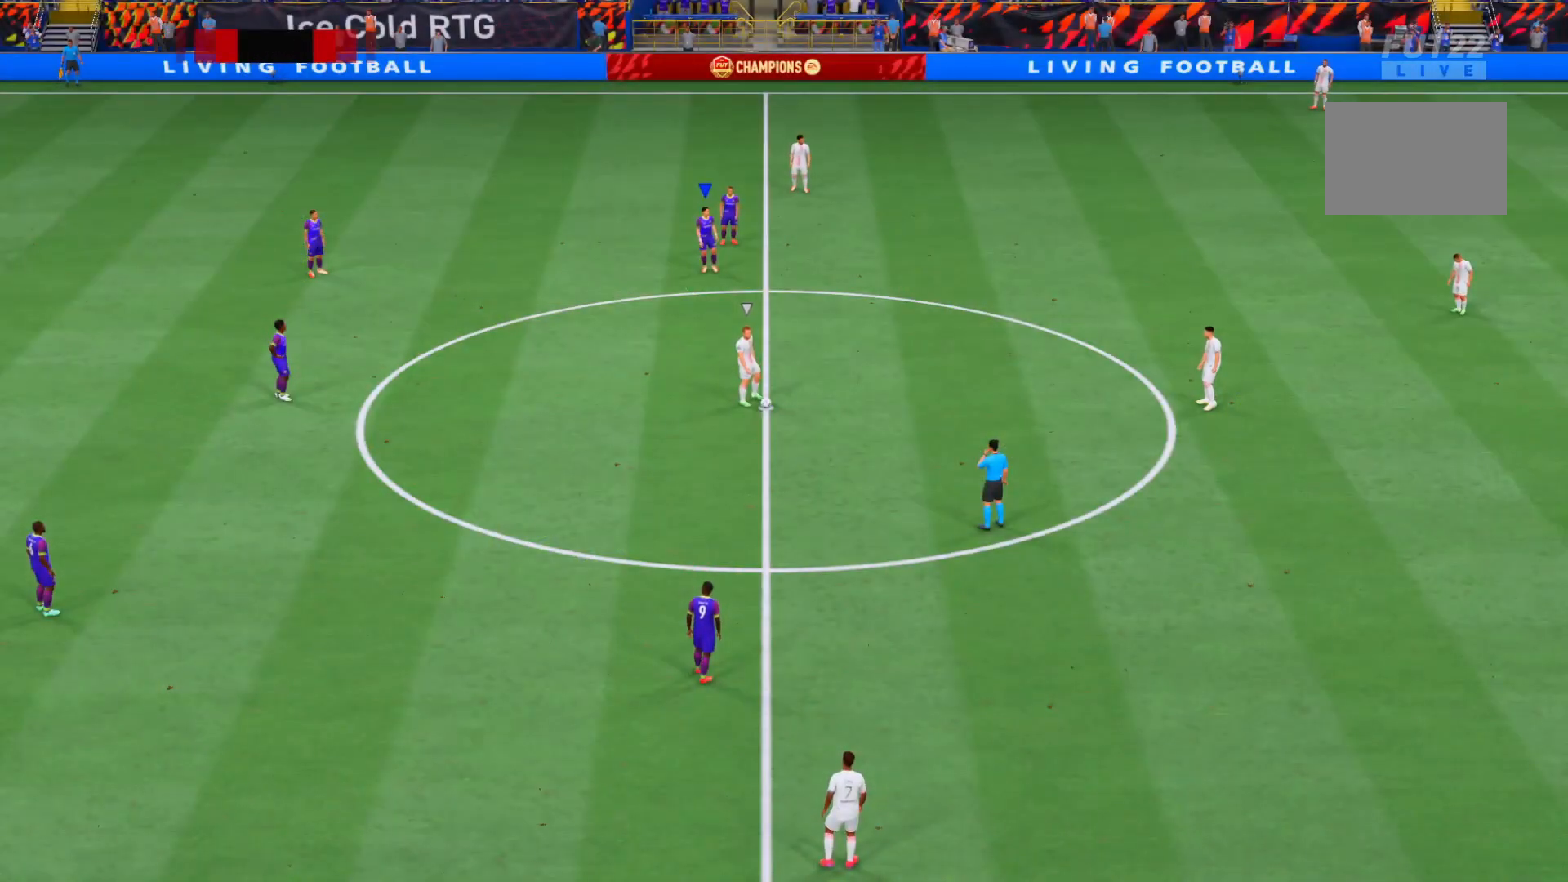
{"buttons": ["L2", "R2"], "left_stick": "down", "right_stick": "center", "events": [[83, "left_stick", "down"], [133, "L2", "down"]]}
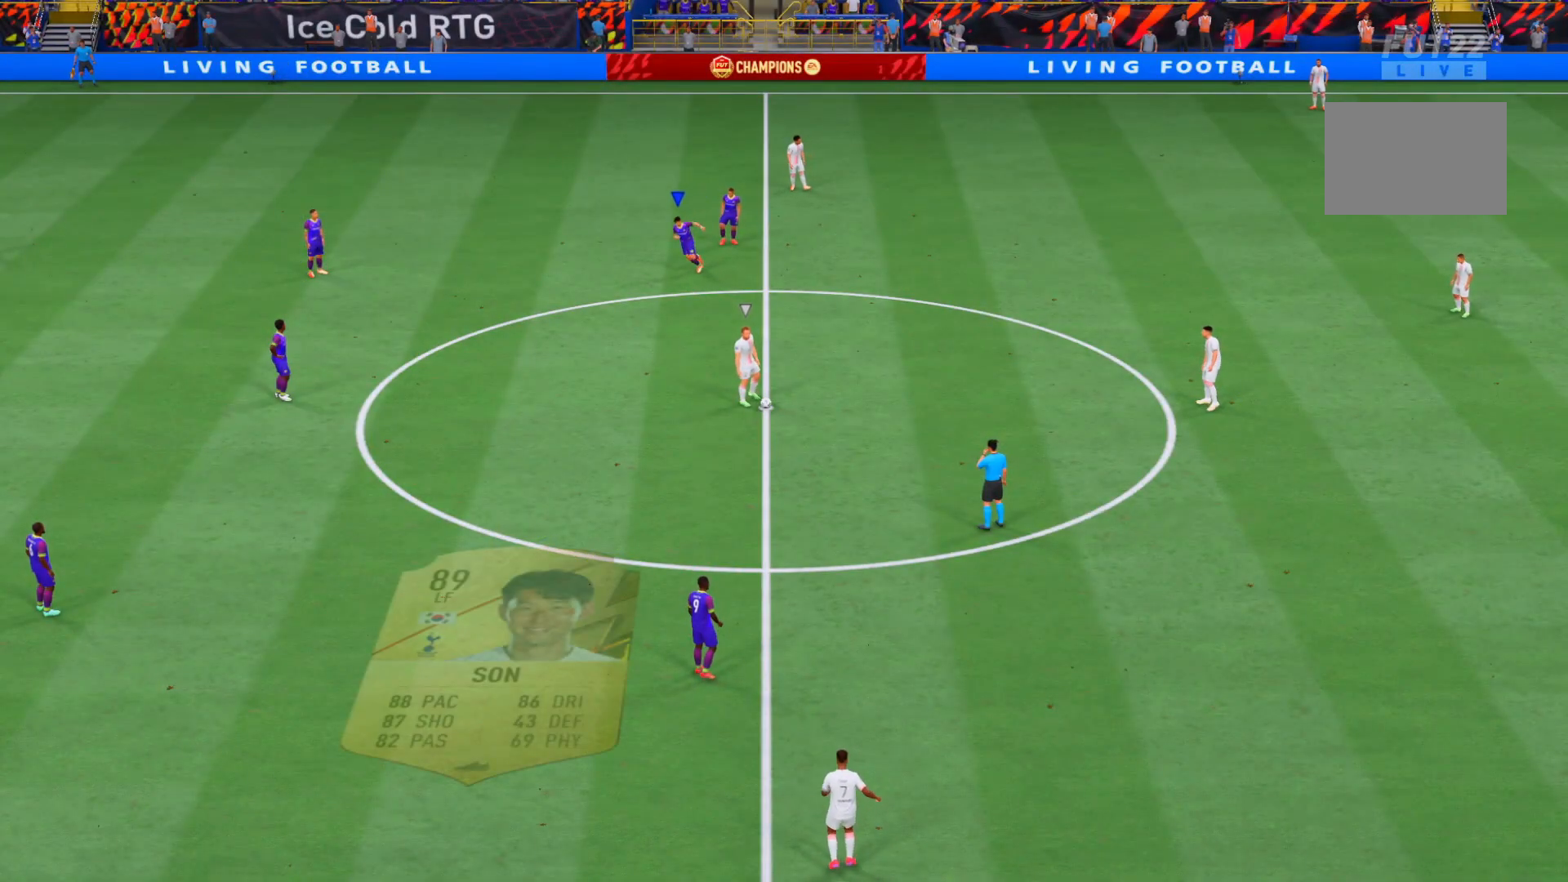
{"buttons": ["L2", "R2"], "left_stick": "down-right", "right_stick": "center", "events": [[500, "left_stick", "down-right"]]}
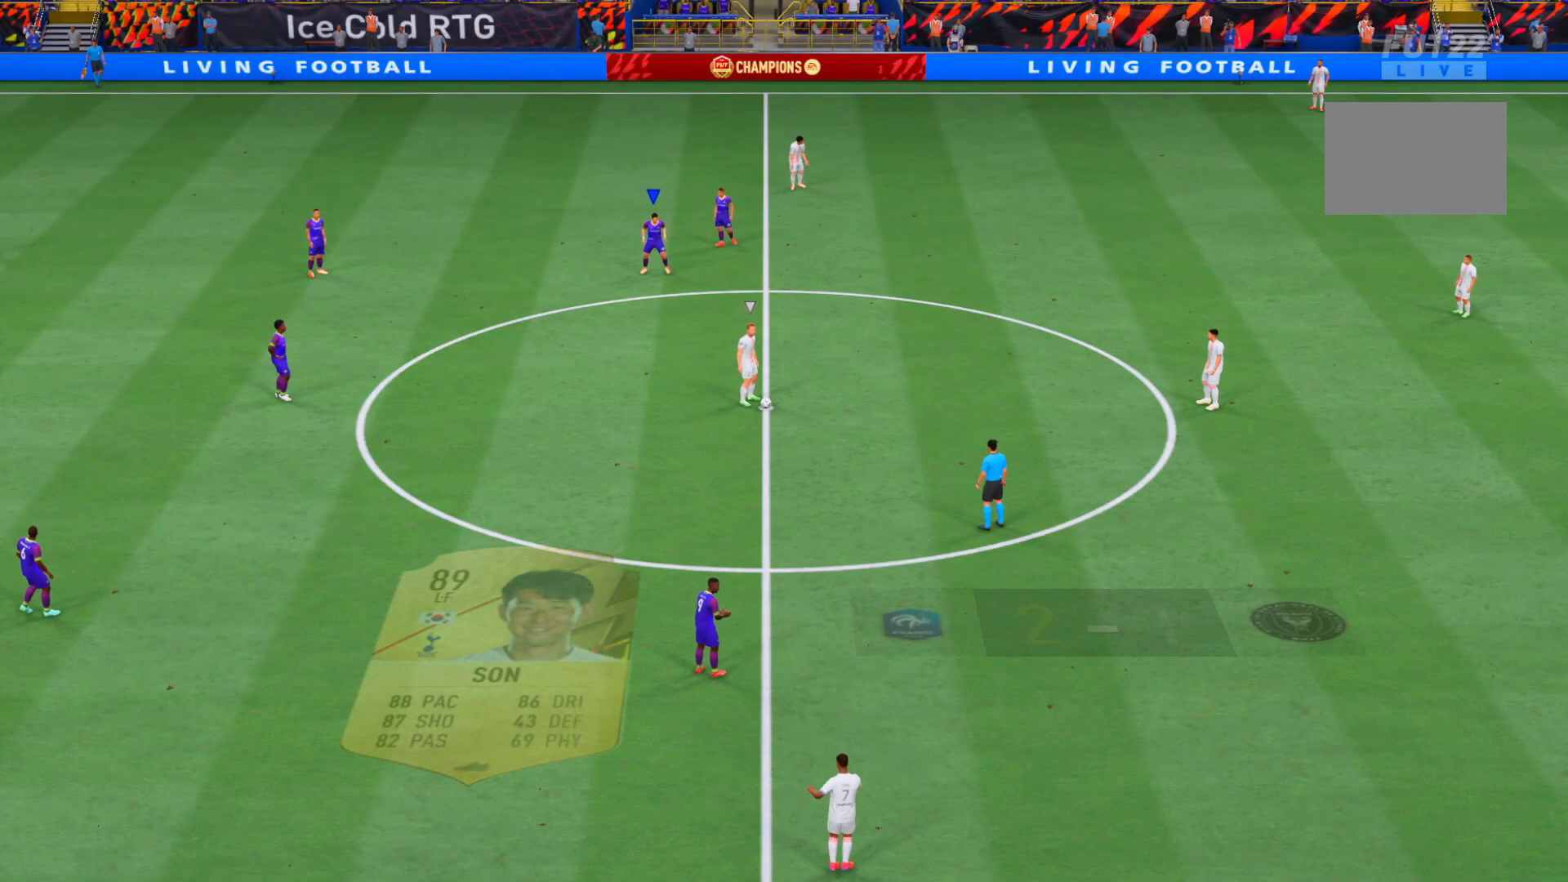
{"buttons": ["R2"], "left_stick": "down-right", "right_stick": "center", "events": [[133, "L2", "up"]]}
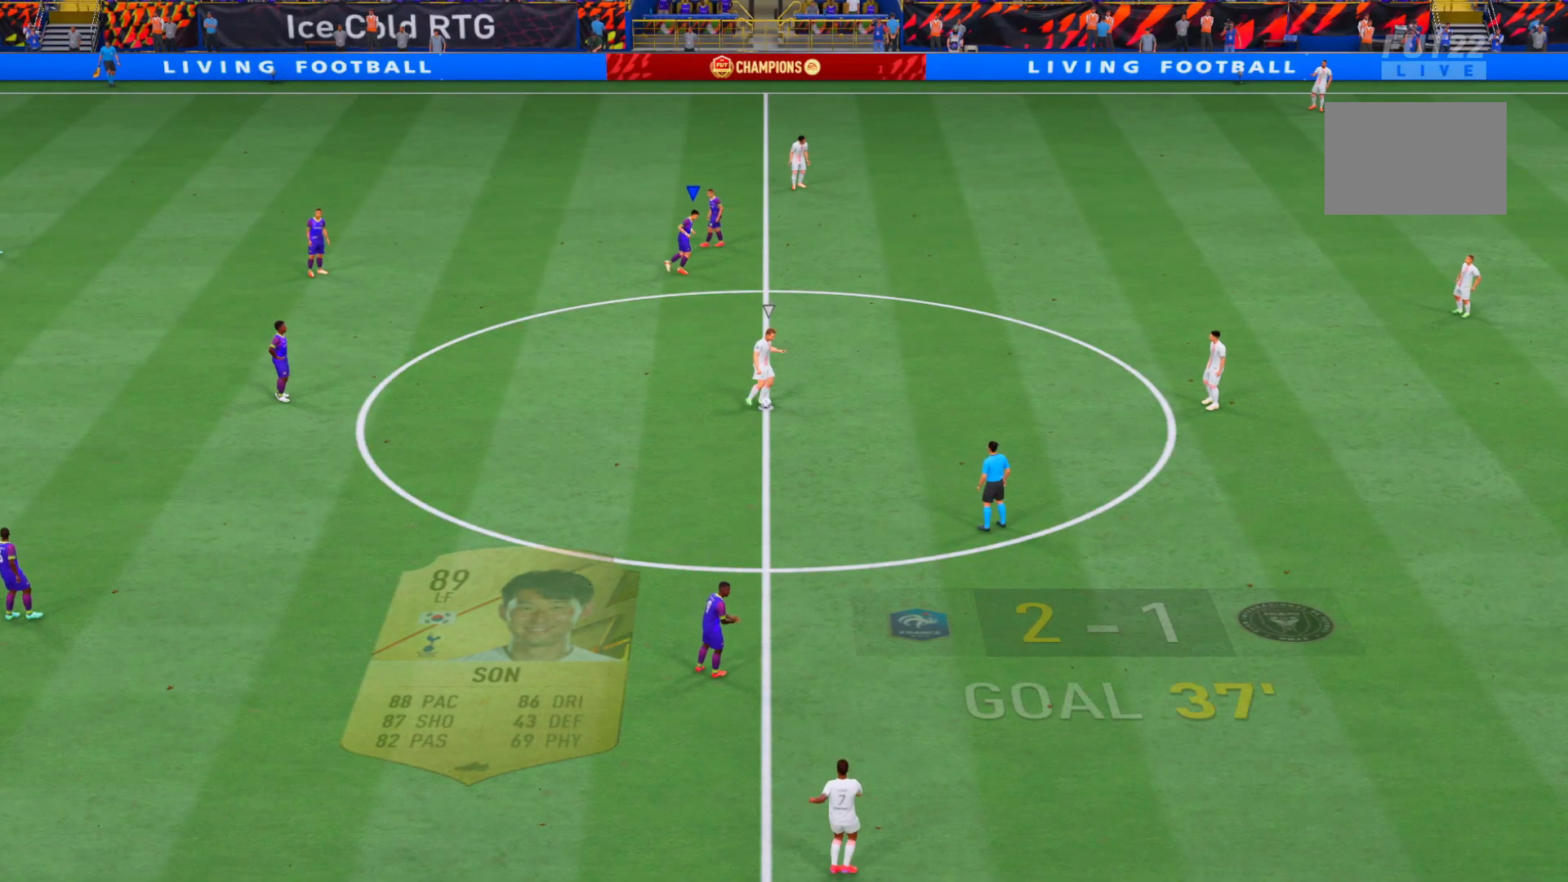
{"buttons": ["R2"], "left_stick": "down-right", "right_stick": "center", "events": [[400, "DPAD_DOWN", "down"], [467, "DPAD_DOWN", "up"]]}
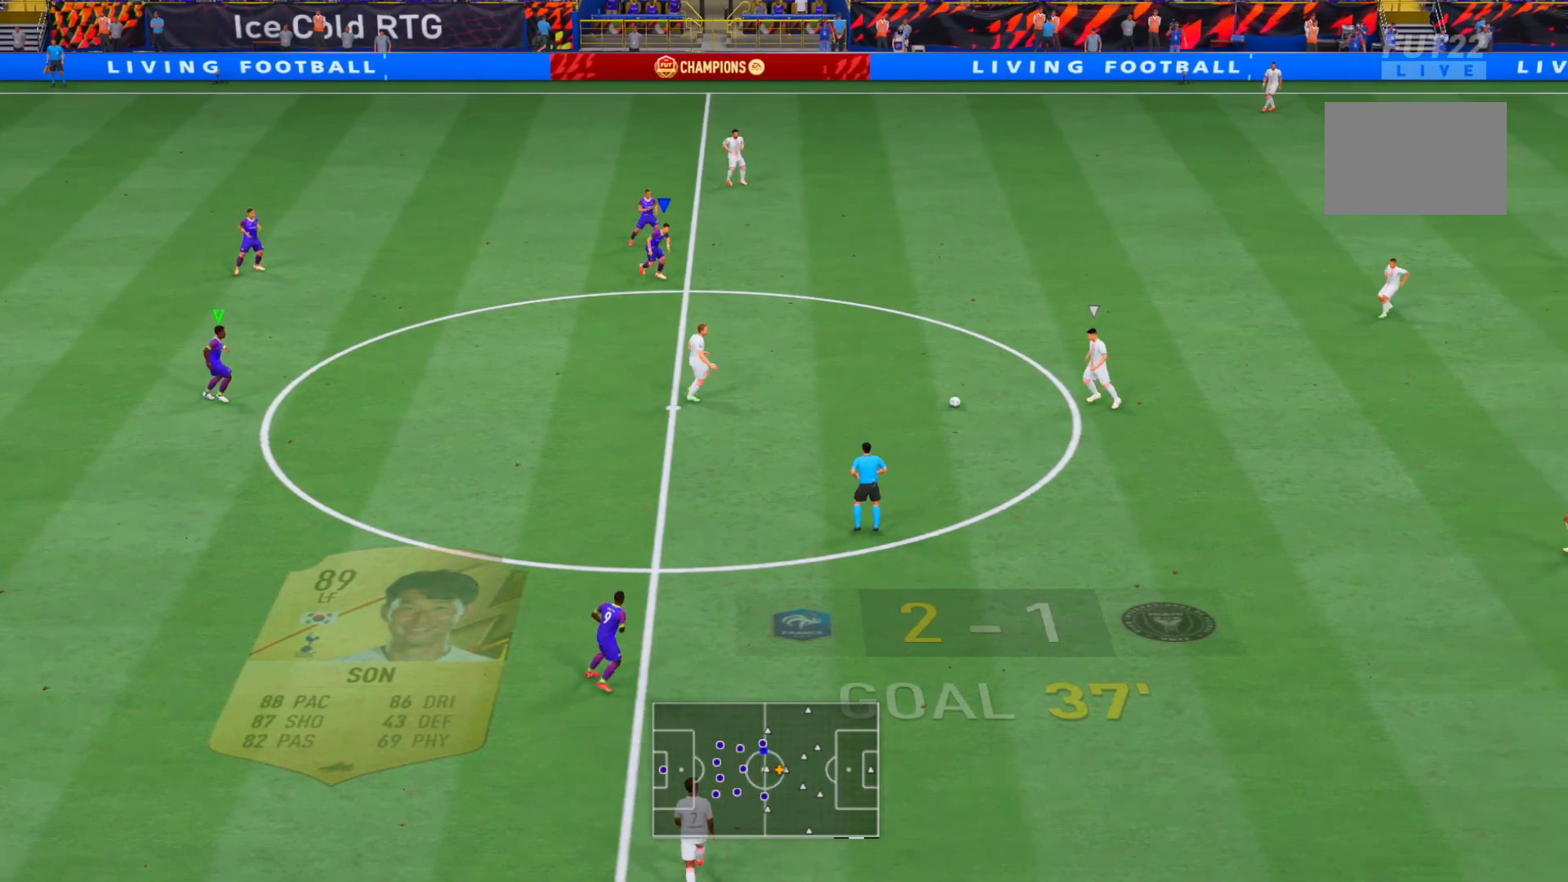
{"buttons": ["R2"], "left_stick": "down-right", "right_stick": "center", "events": [[67, "DPAD_DOWN", "down"], [167, "DPAD_DOWN", "up"]]}
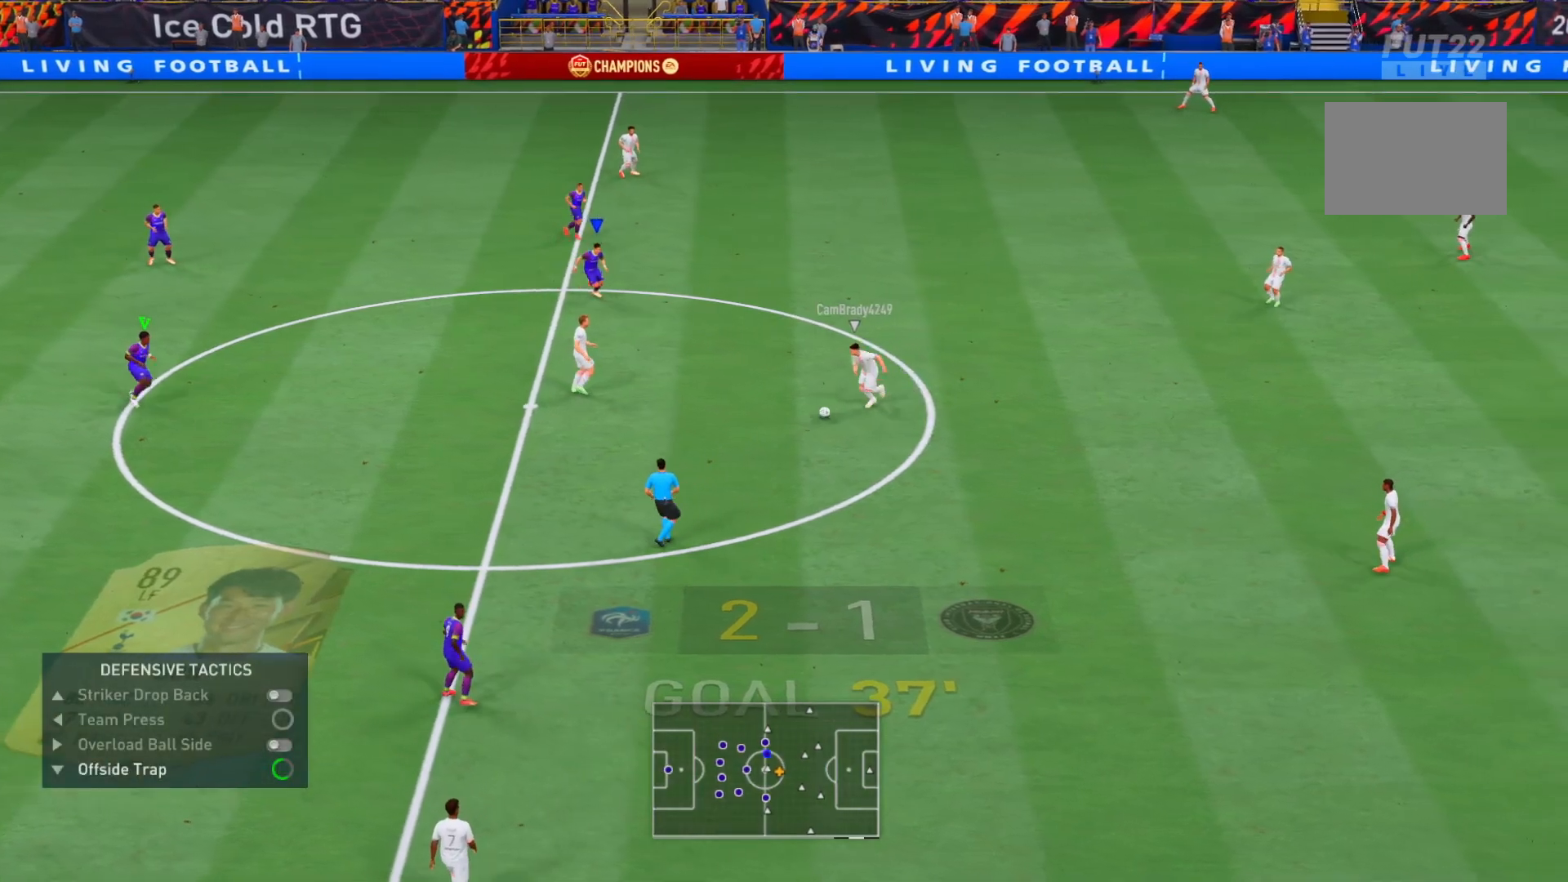
{"buttons": ["L2", "R2"], "left_stick": "down-right", "right_stick": "center", "events": [[100, "right_stick", "down-left"], [217, "L2", "down"], [233, "right_stick", "center"]]}
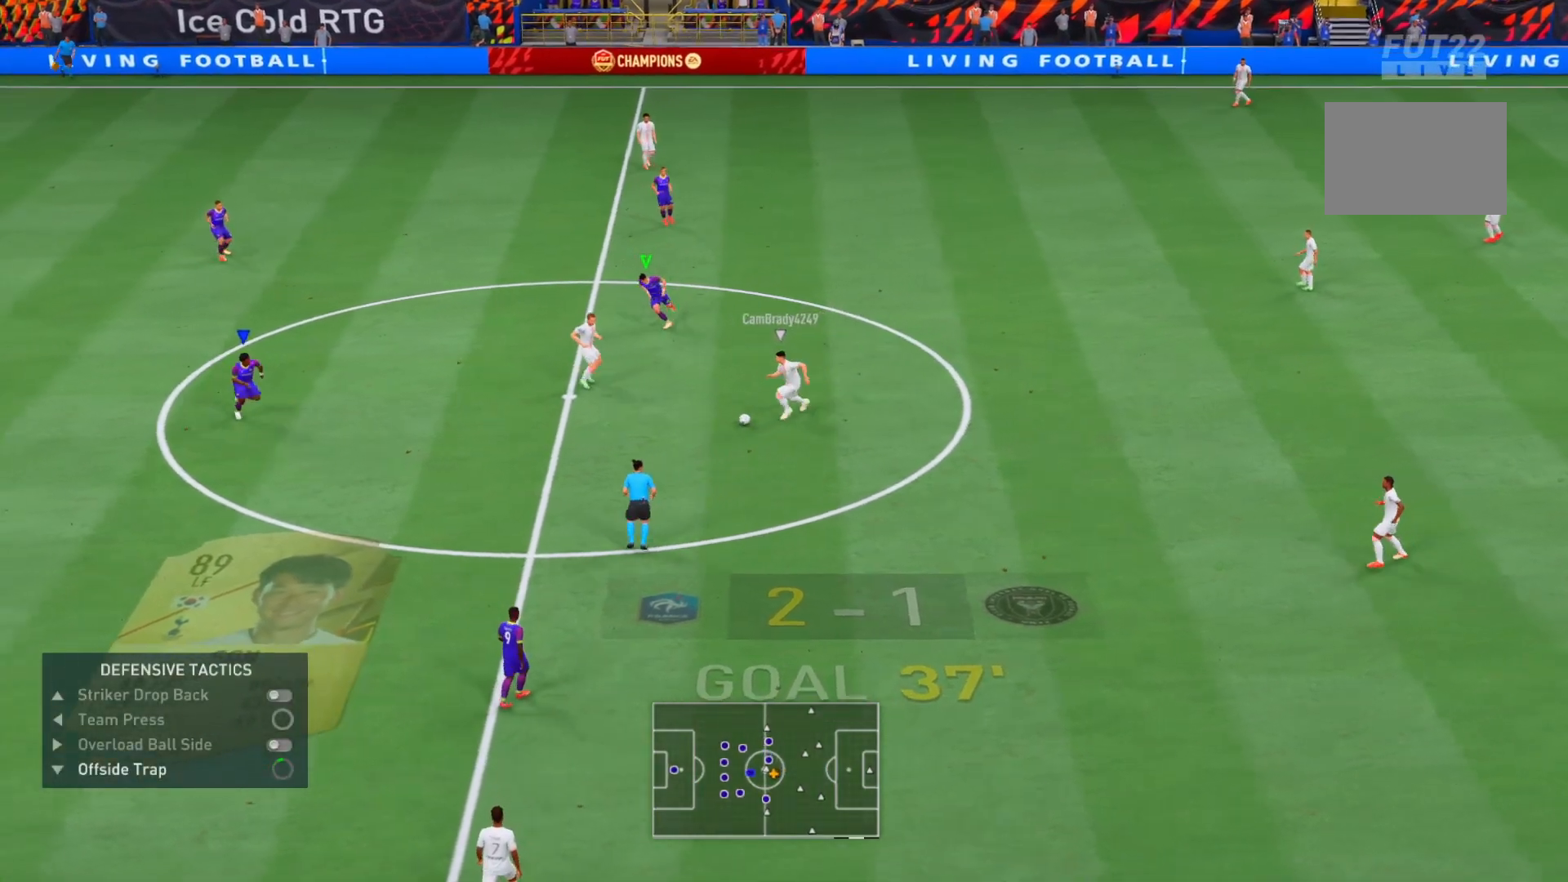
{"buttons": ["L2", "R2"], "left_stick": "right", "right_stick": "center", "events": [[150, "L2", "up"], [400, "left_stick", "right"], [467, "L2", "down"]]}
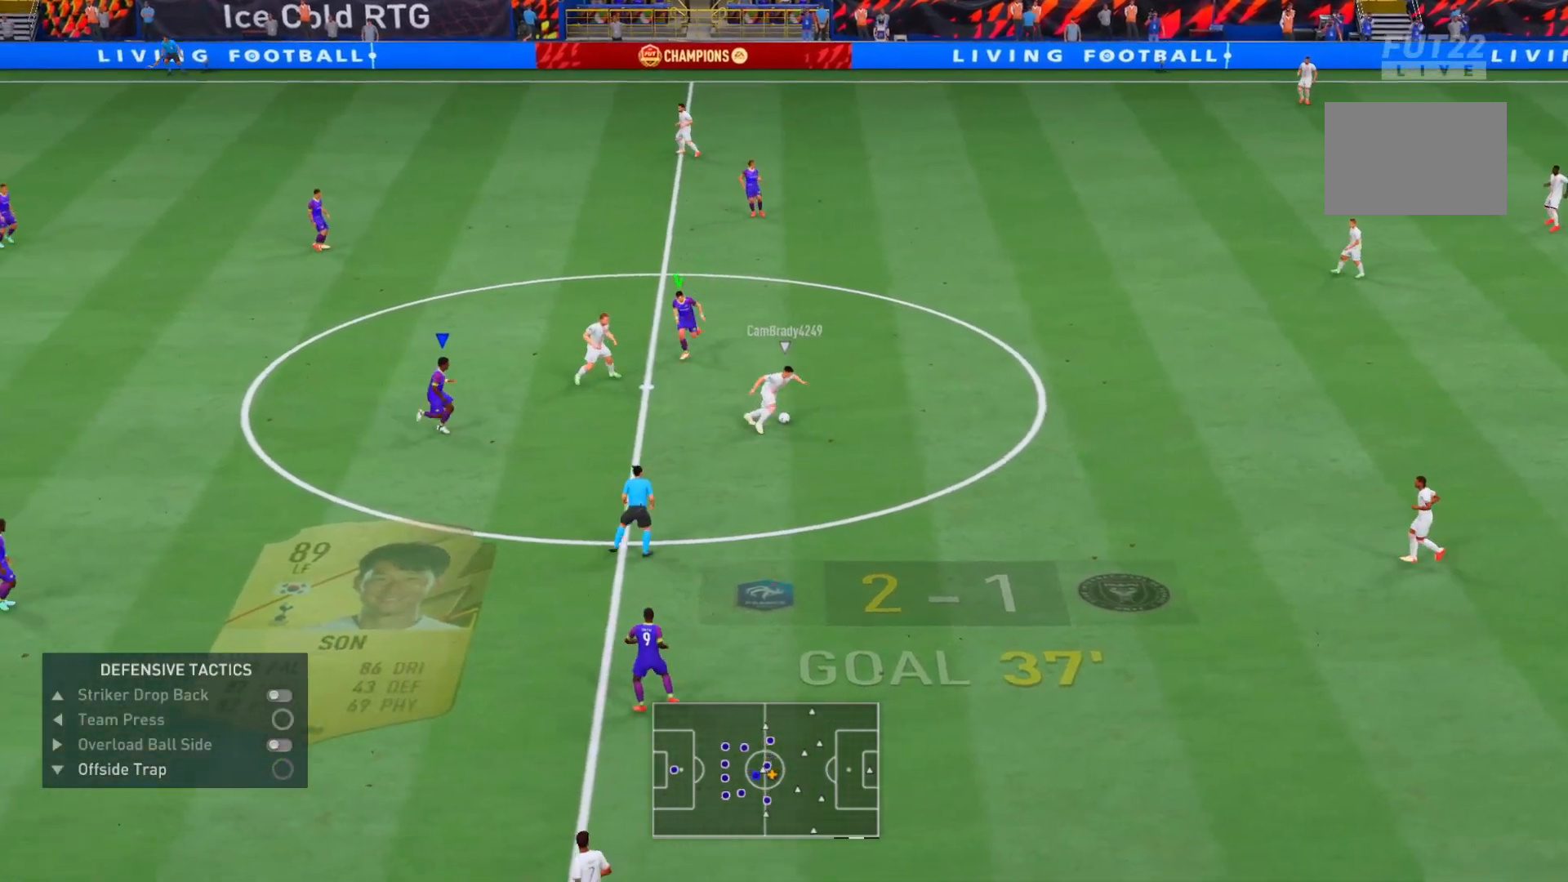
{"buttons": ["L2", "R1"], "left_stick": "up-right", "right_stick": "center", "events": [[117, "R1", "down"], [117, "R2", "up"], [317, "left_stick", "up-right"]]}
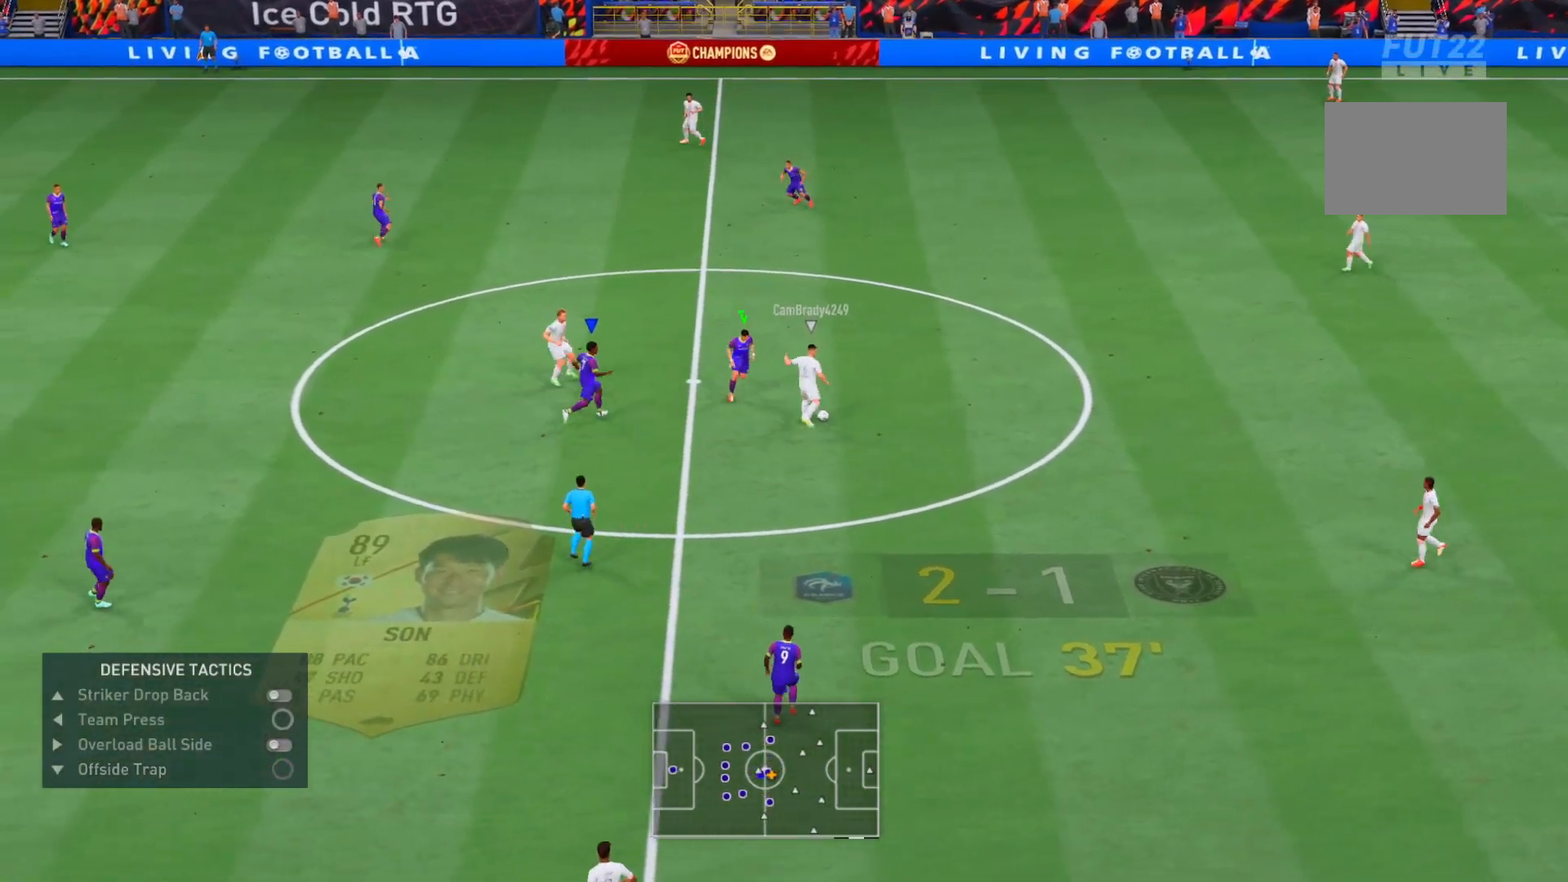
{"buttons": ["L2", "R2"], "left_stick": "up", "right_stick": "center", "events": [[50, "R2", "down"], [117, "R1", "up"], [450, "left_stick", "up"]]}
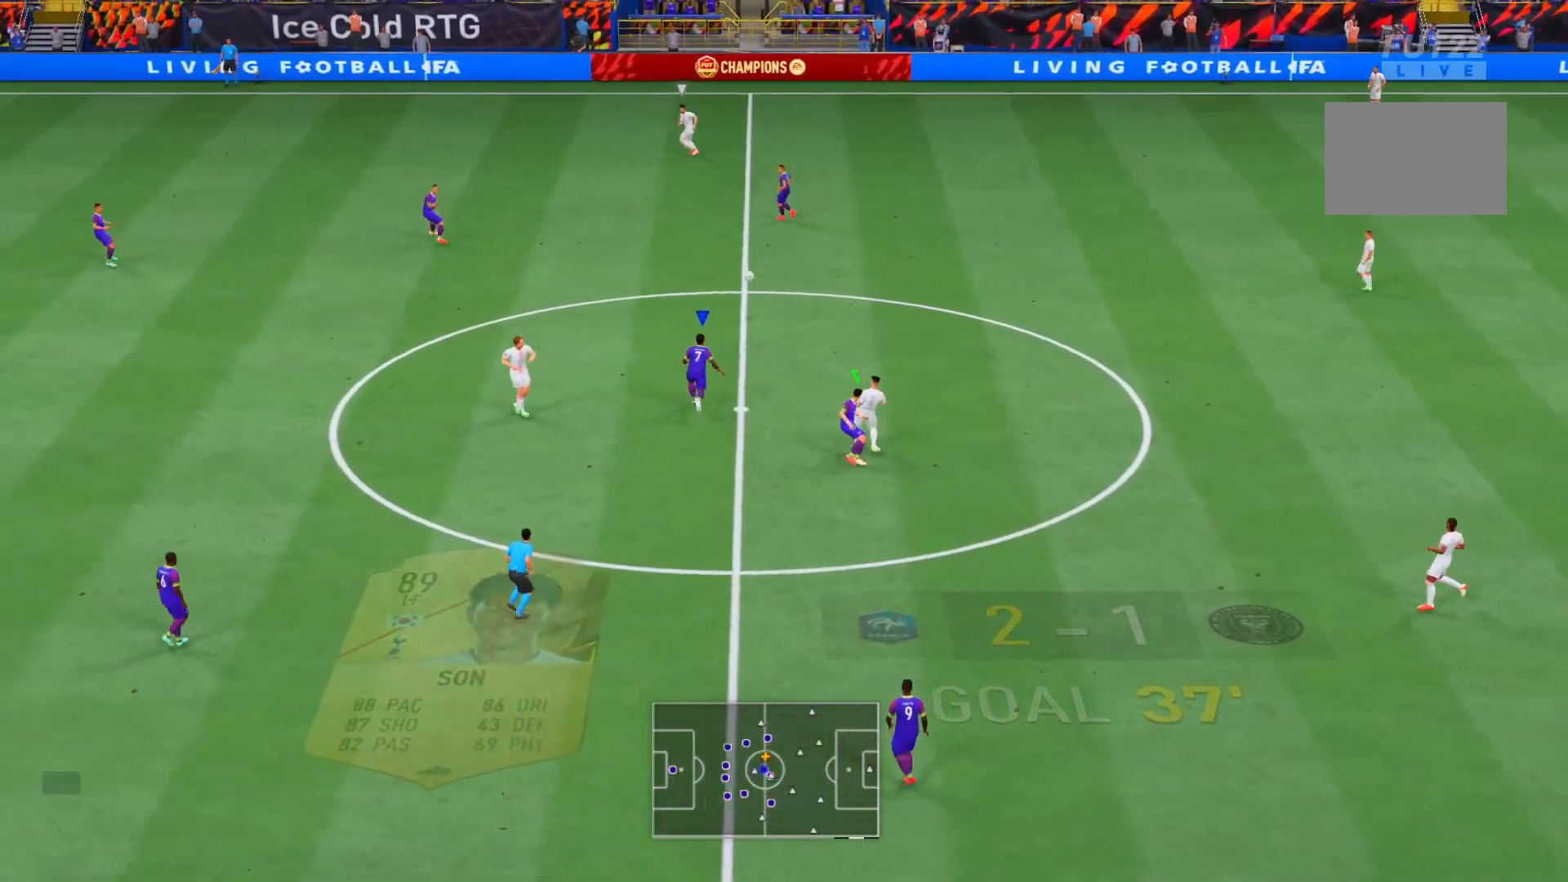
{"buttons": ["L2", "R2"], "left_stick": "up", "right_stick": "center", "events": [[50, "L2", "up"], [117, "L1", "down"], [217, "L1", "up"], [317, "L2", "down"]]}
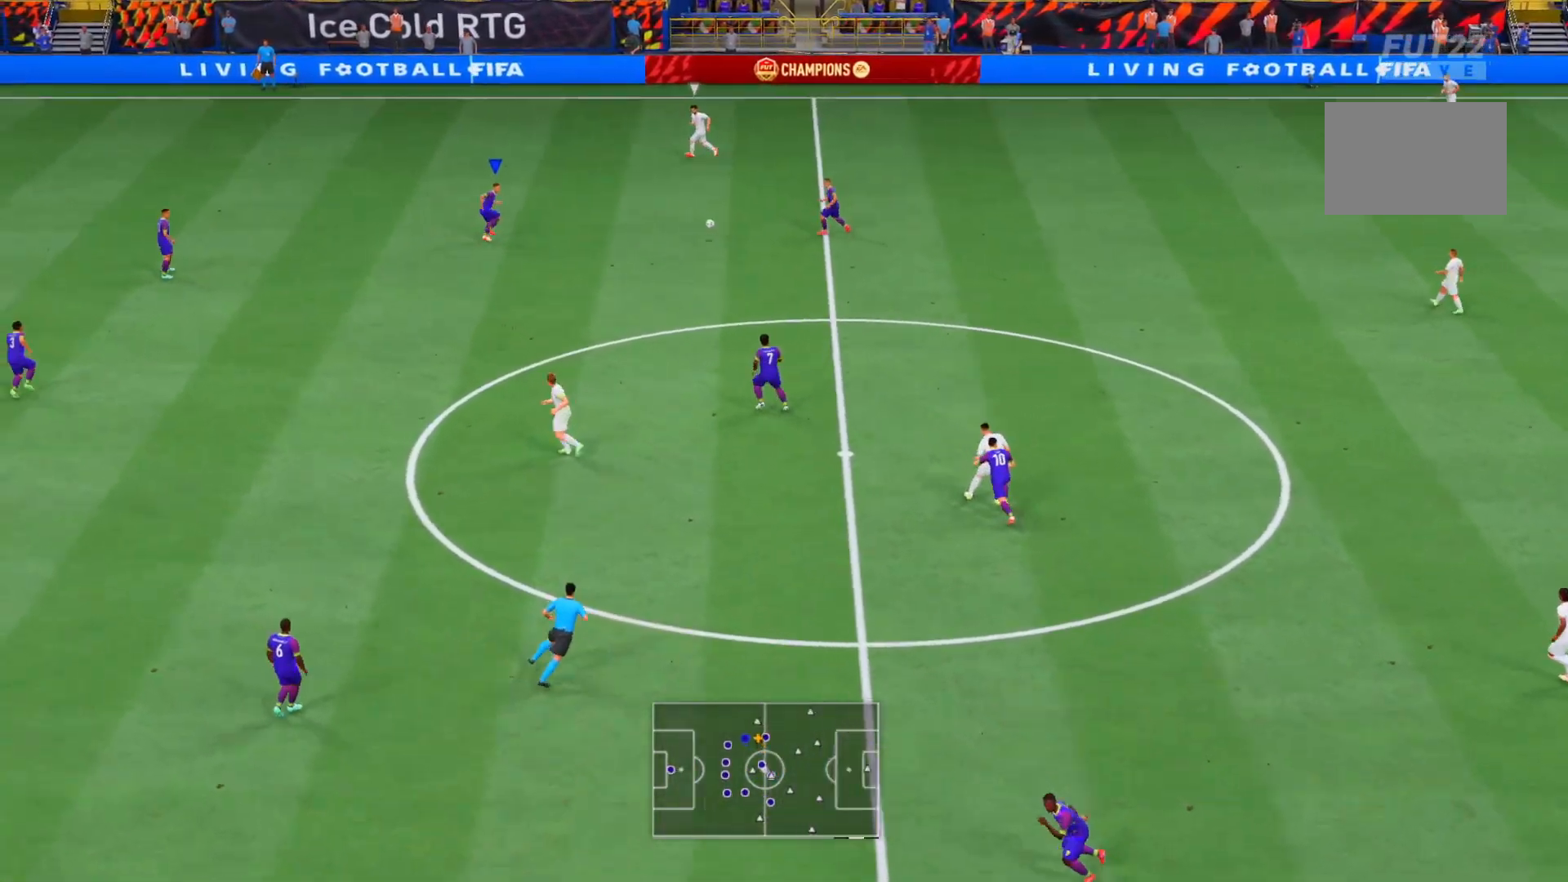
{"buttons": ["R2"], "left_stick": "up-left", "right_stick": "center", "events": [[117, "left_stick", "up-left"], [300, "L2", "up"]]}
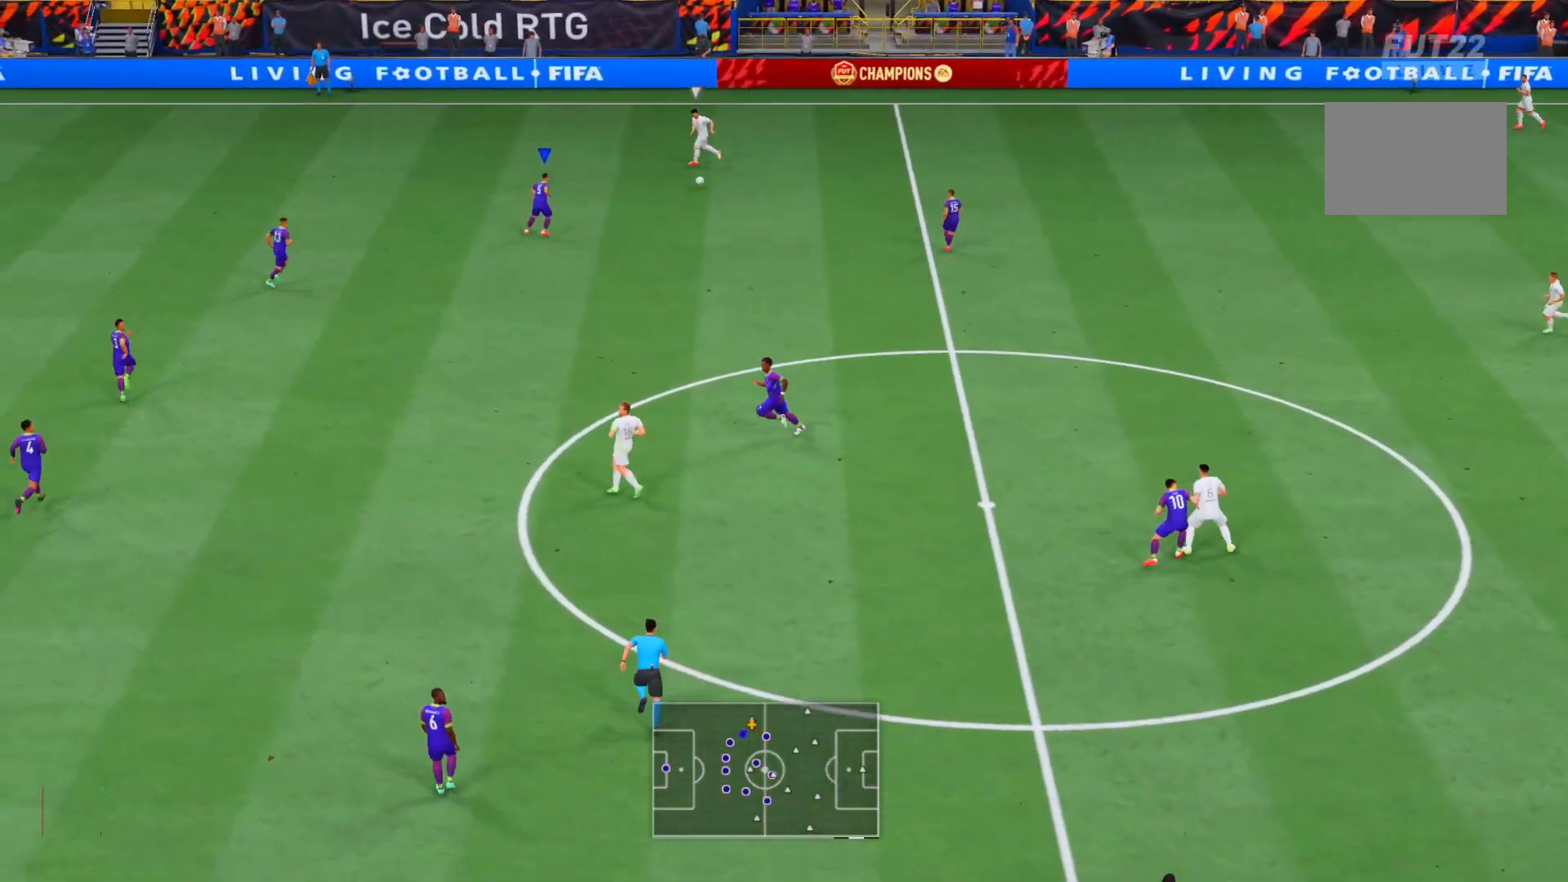
{"buttons": ["R2"], "left_stick": "up-left", "right_stick": "center", "events": []}
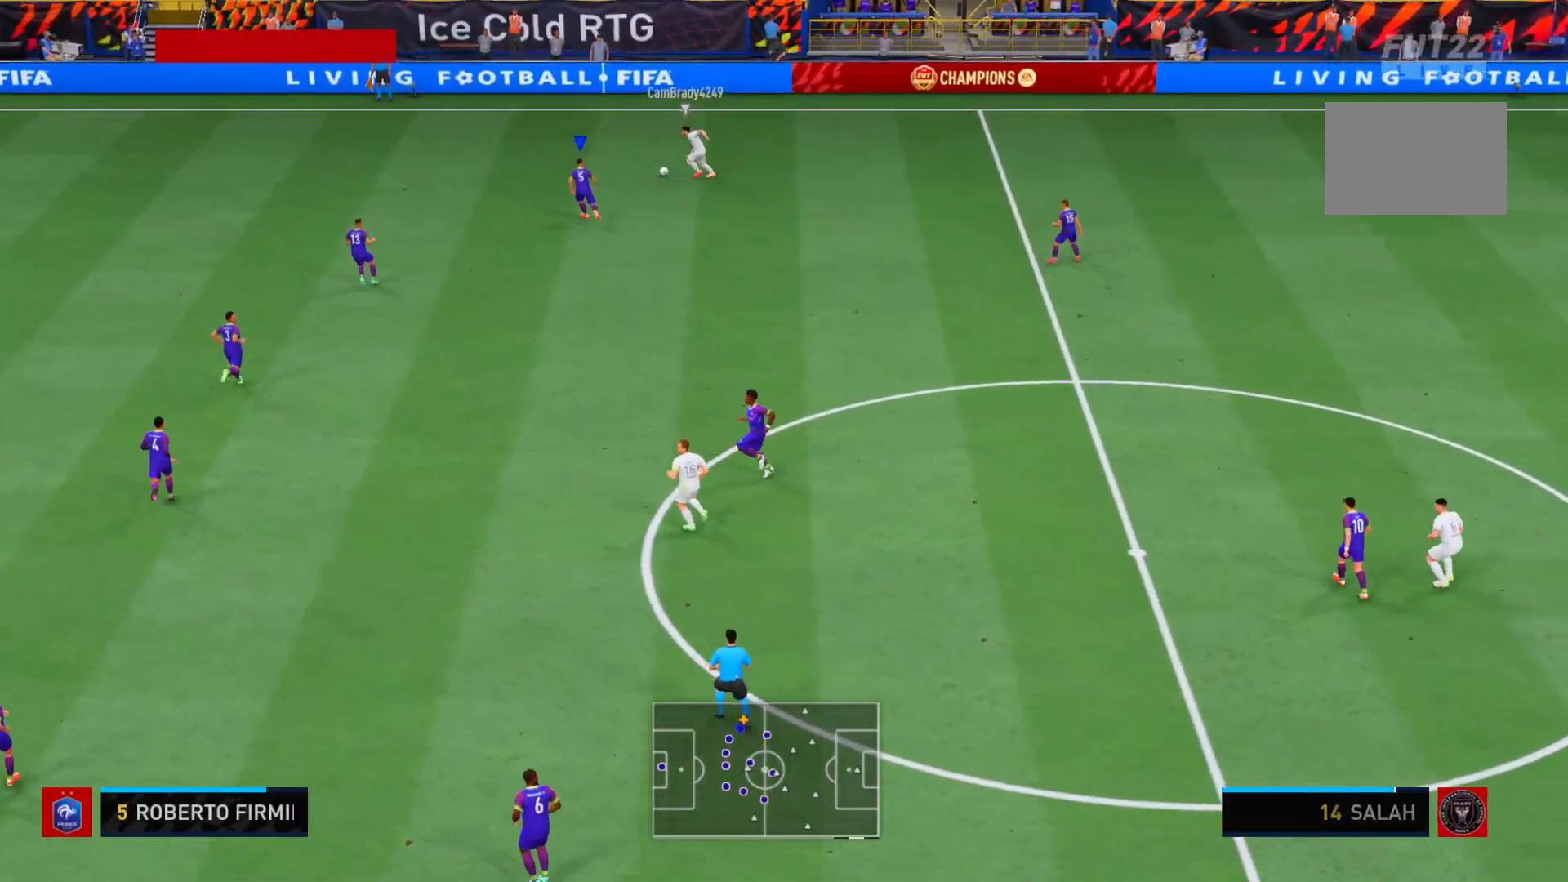
{"buttons": ["R2"], "left_stick": "up-left", "right_stick": "center", "events": []}
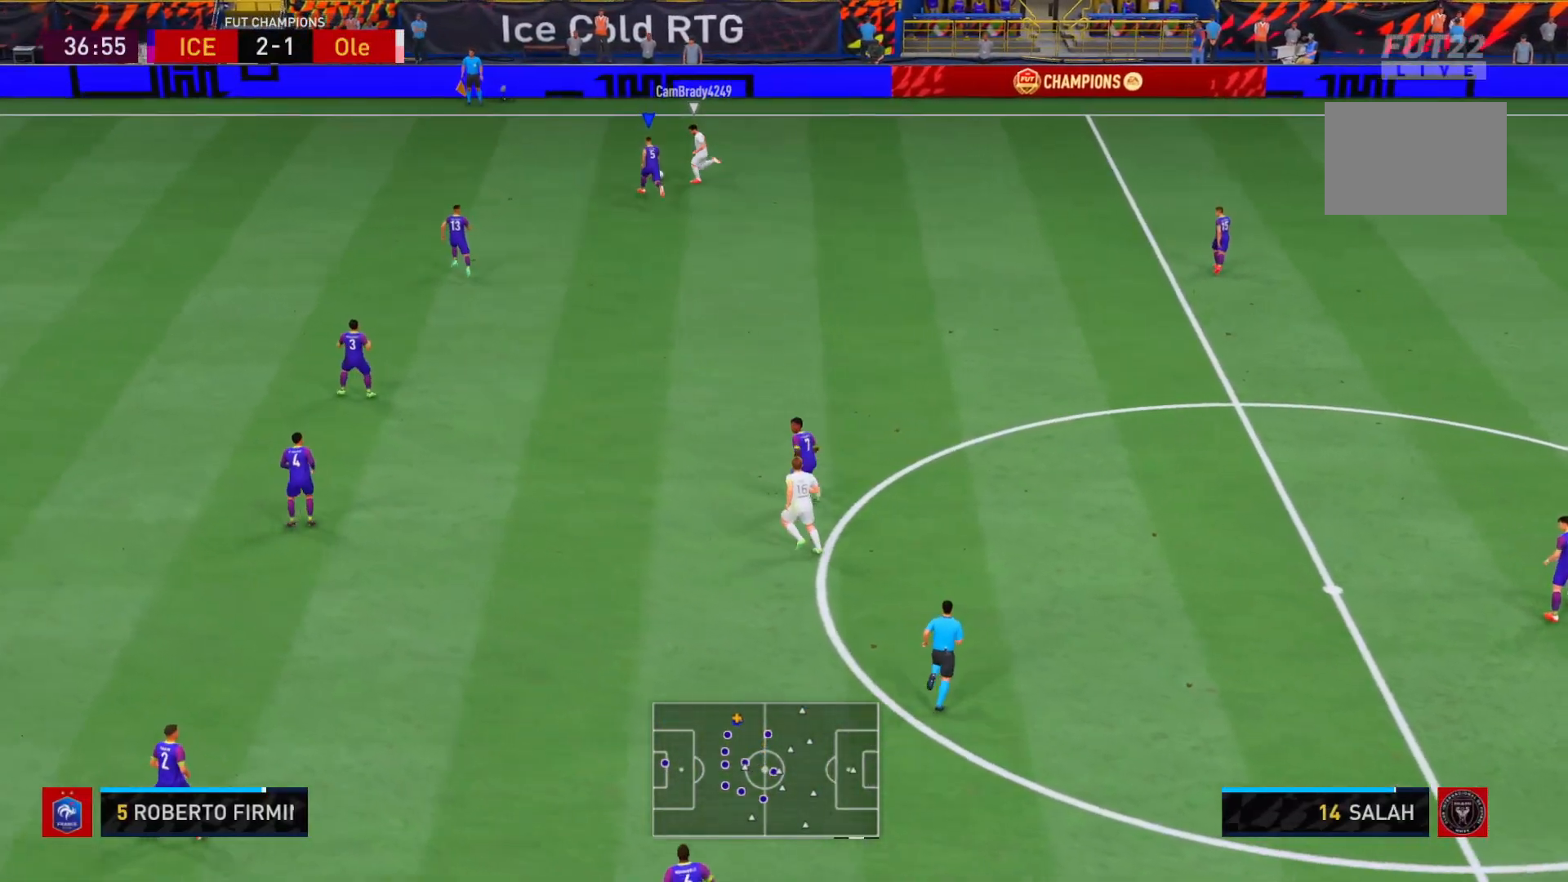
{"buttons": ["L2"], "left_stick": "left", "right_stick": "center", "events": [[200, "L2", "down"], [300, "R2", "up"], [350, "left_stick", "left"]]}
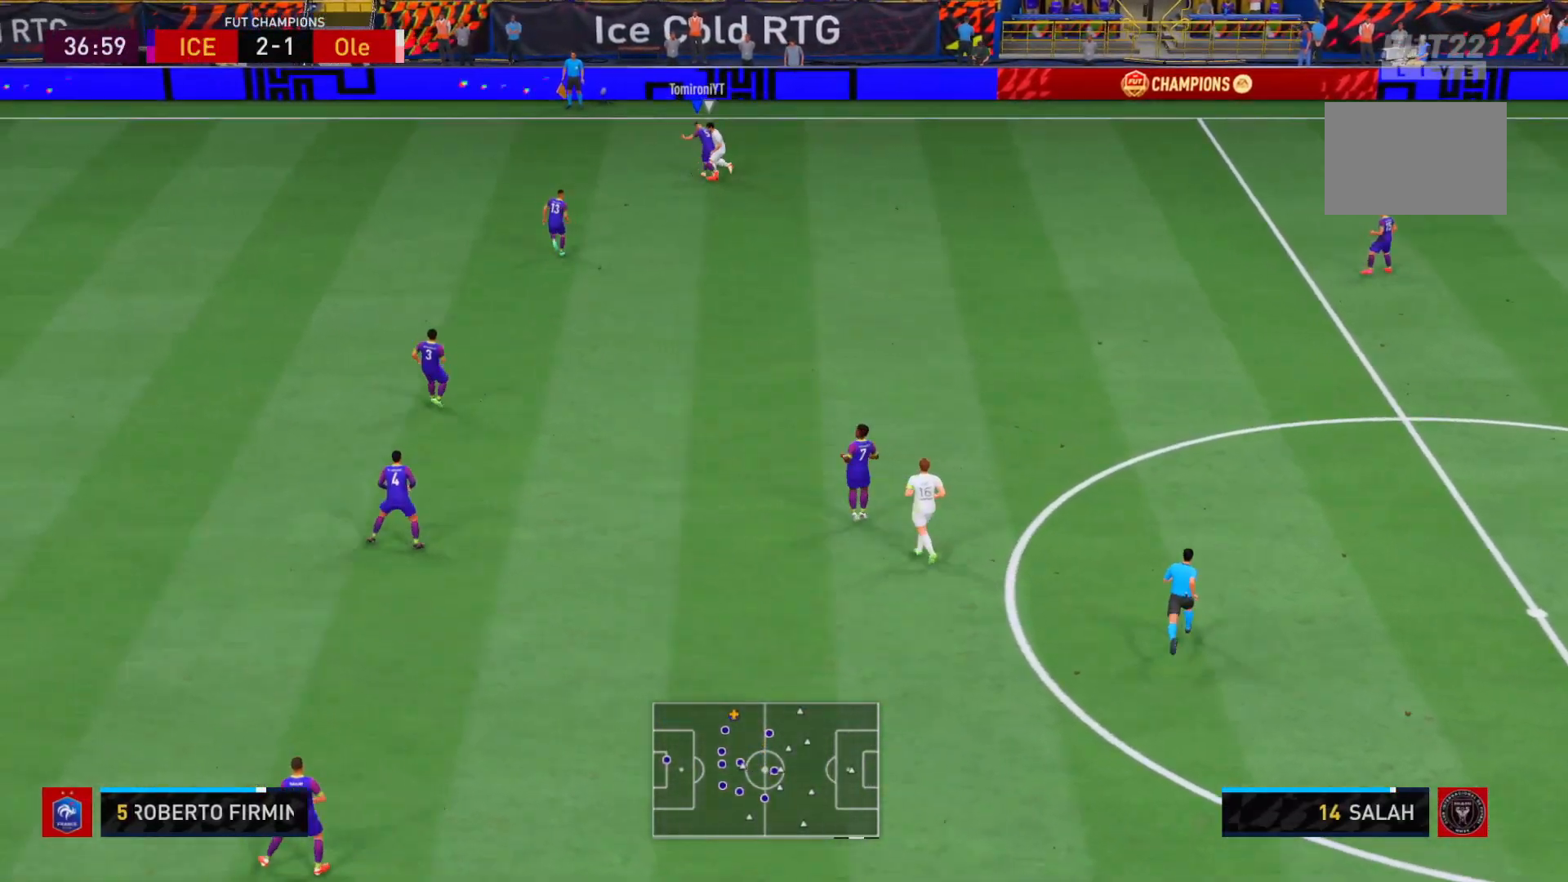
{"buttons": ["L2"], "left_stick": "up", "right_stick": "center", "events": [[483, "left_stick", "up"]]}
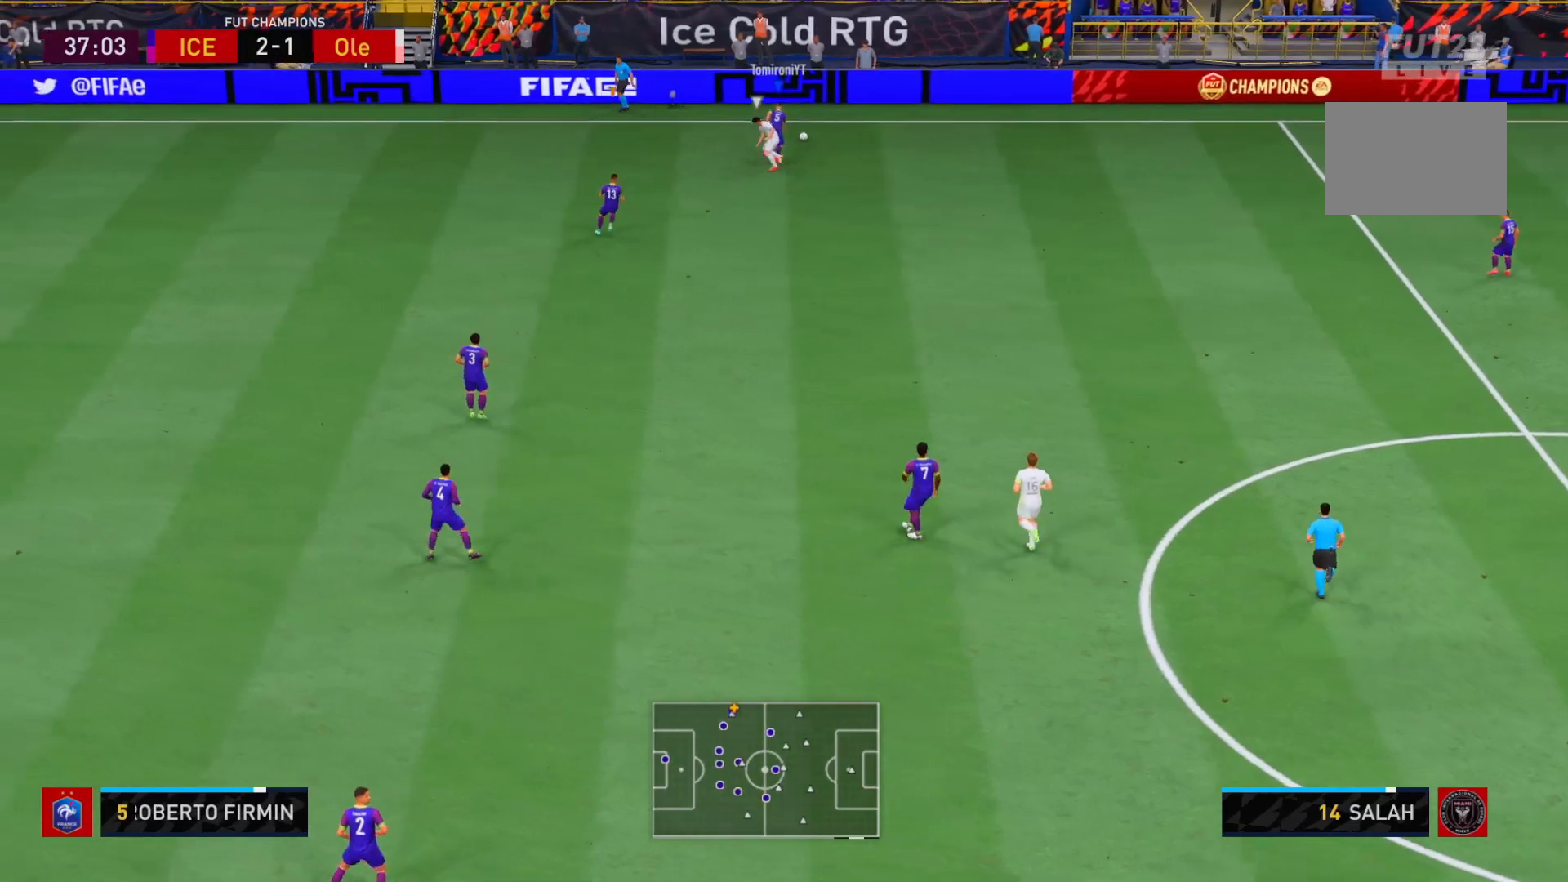
{"buttons": [], "left_stick": "right", "right_stick": "center", "events": [[17, "left_stick", "up-right"], [83, "A", "down"], [133, "left_stick", "right"], [167, "L2", "up"], [233, "A", "up"]]}
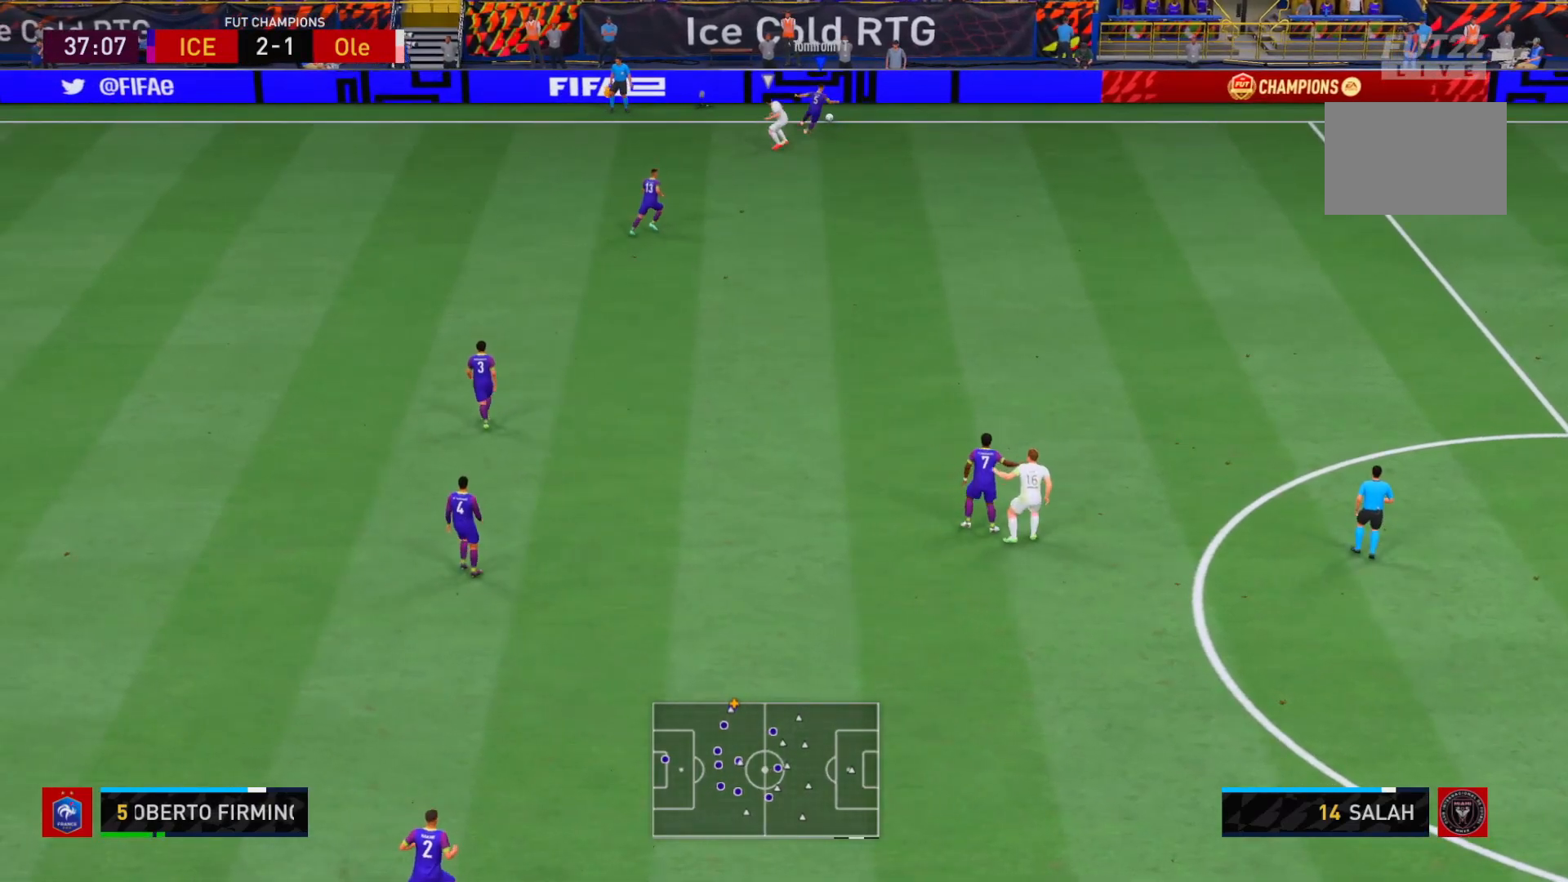
{"buttons": [], "left_stick": "right", "right_stick": "center", "events": []}
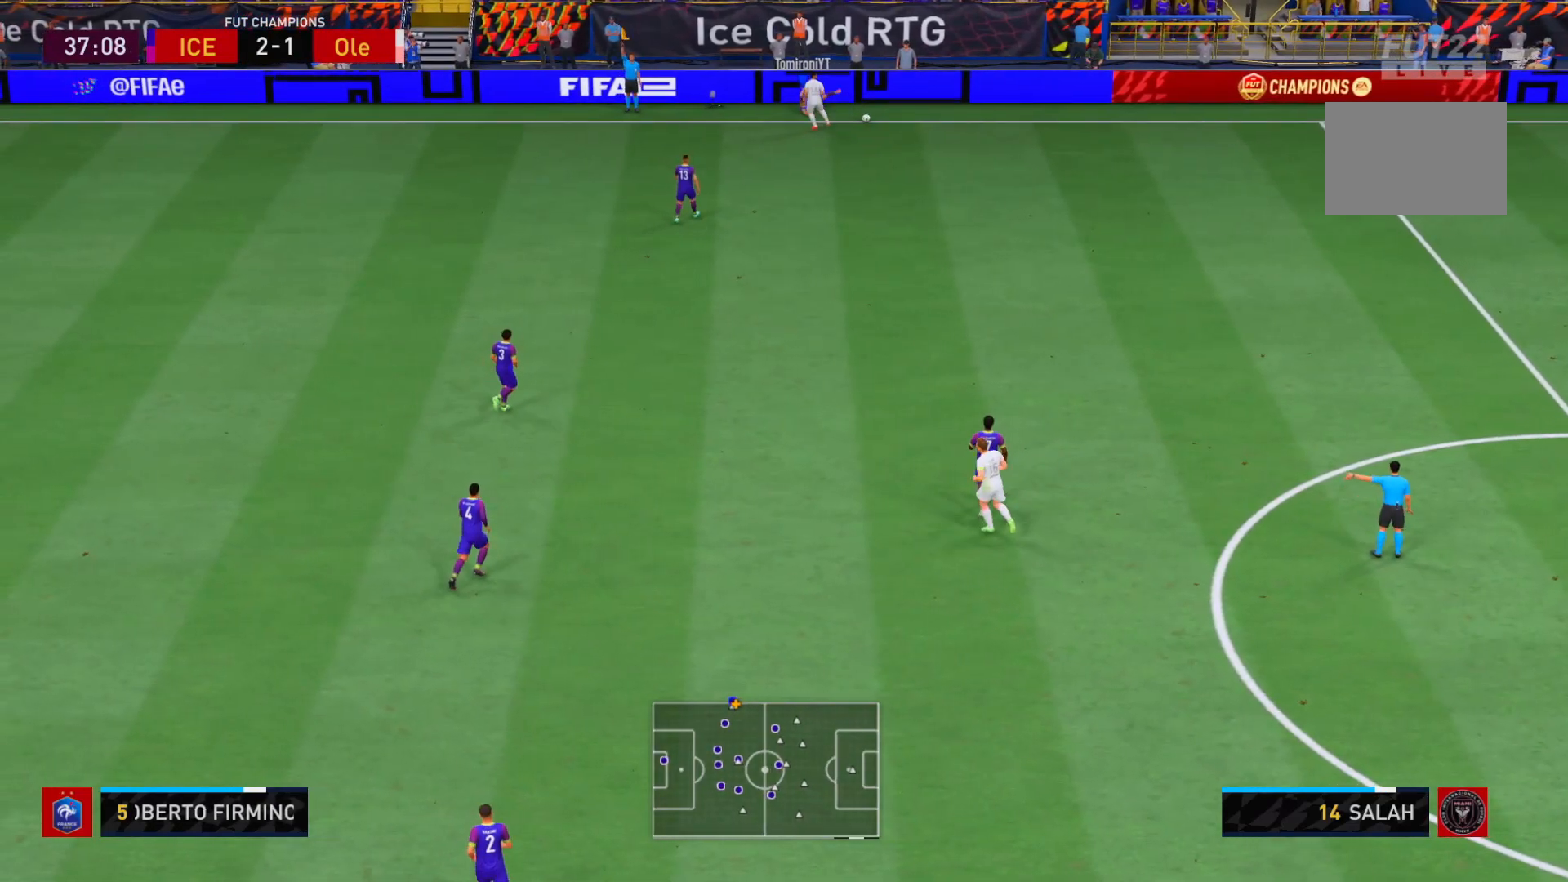
{"buttons": ["A"], "left_stick": "center", "right_stick": "center", "events": [[33, "left_stick", "center"], [483, "A", "down"]]}
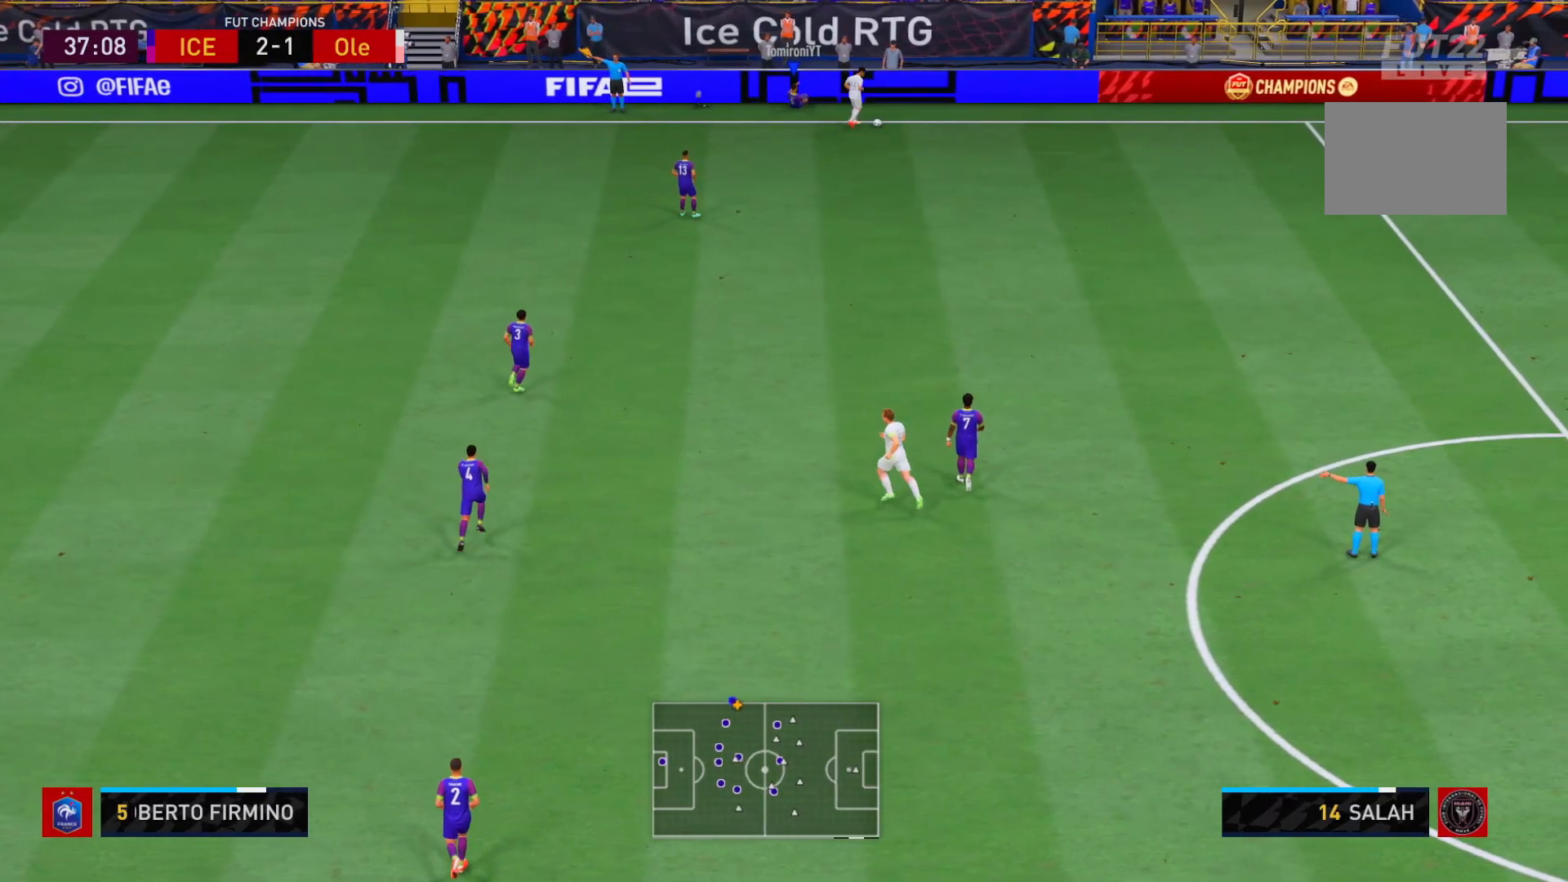
{"buttons": [], "left_stick": "down", "right_stick": "center", "events": [[117, "A", "up"], [150, "left_stick", "down"], [183, "A", "down"], [317, "A", "up"], [350, "A", "down"], [483, "A", "up"]]}
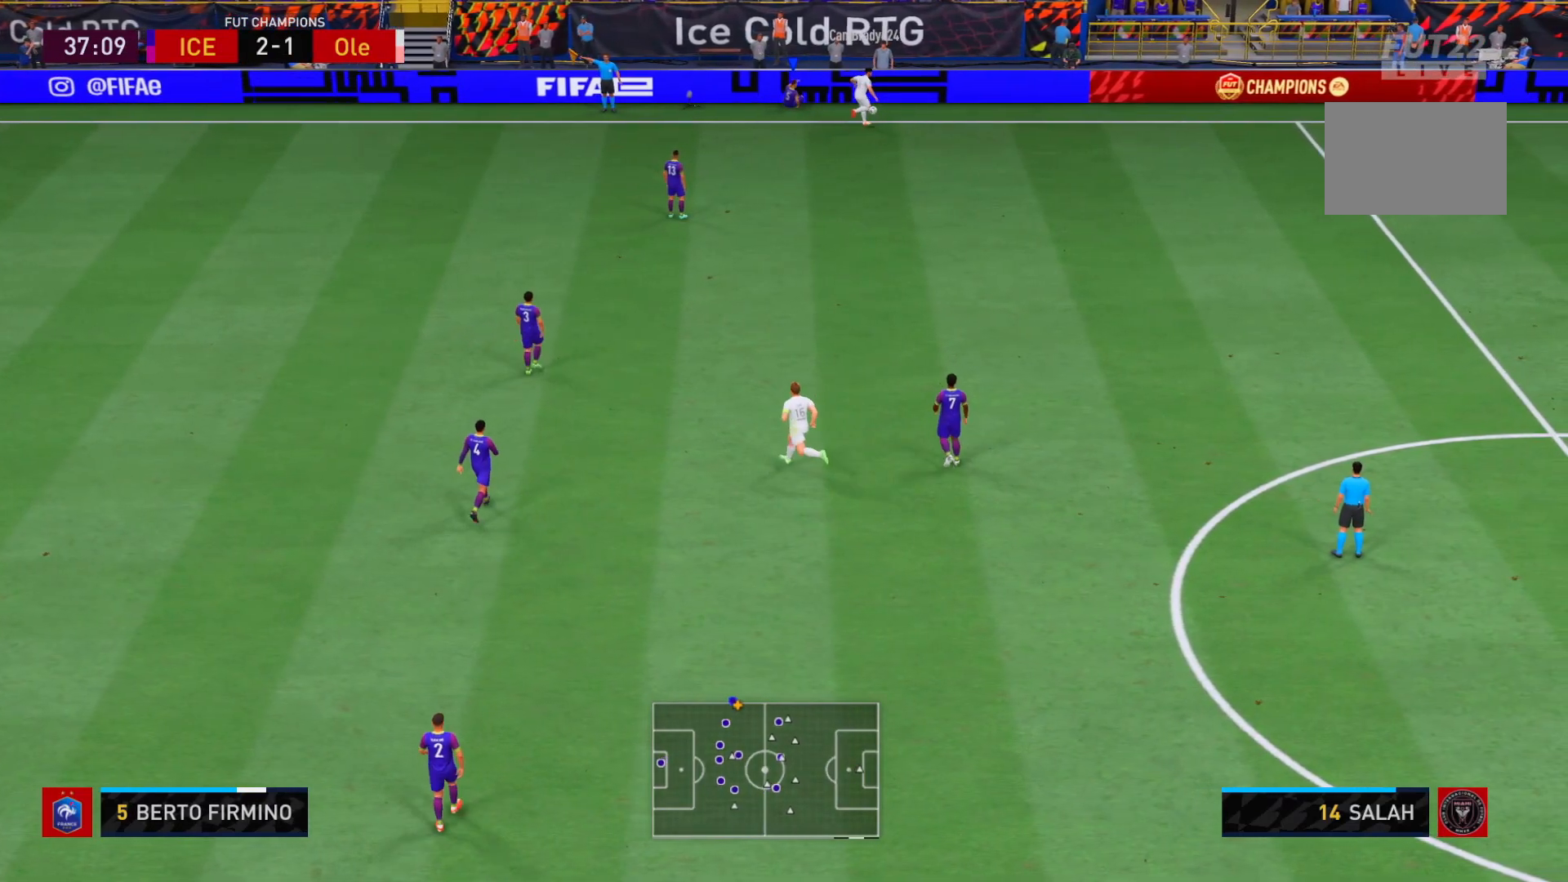
{"buttons": ["A"], "left_stick": "down", "right_stick": "center", "events": [[17, "A", "down"], [233, "A", "up"], [250, "A", "down"]]}
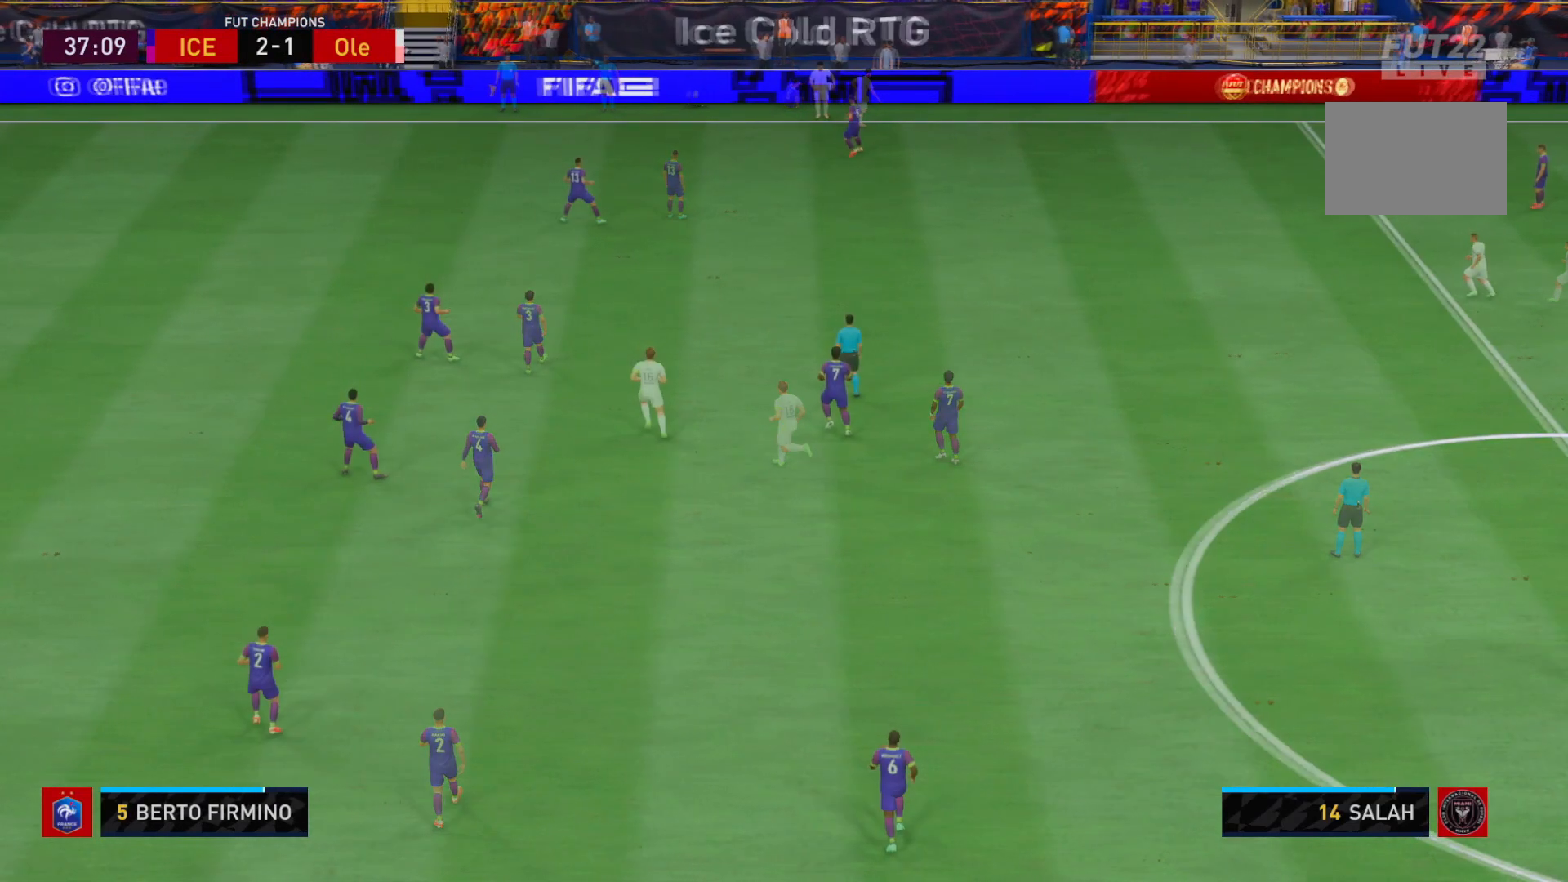
{"buttons": ["R2"], "left_stick": "down-right", "right_stick": "center"}
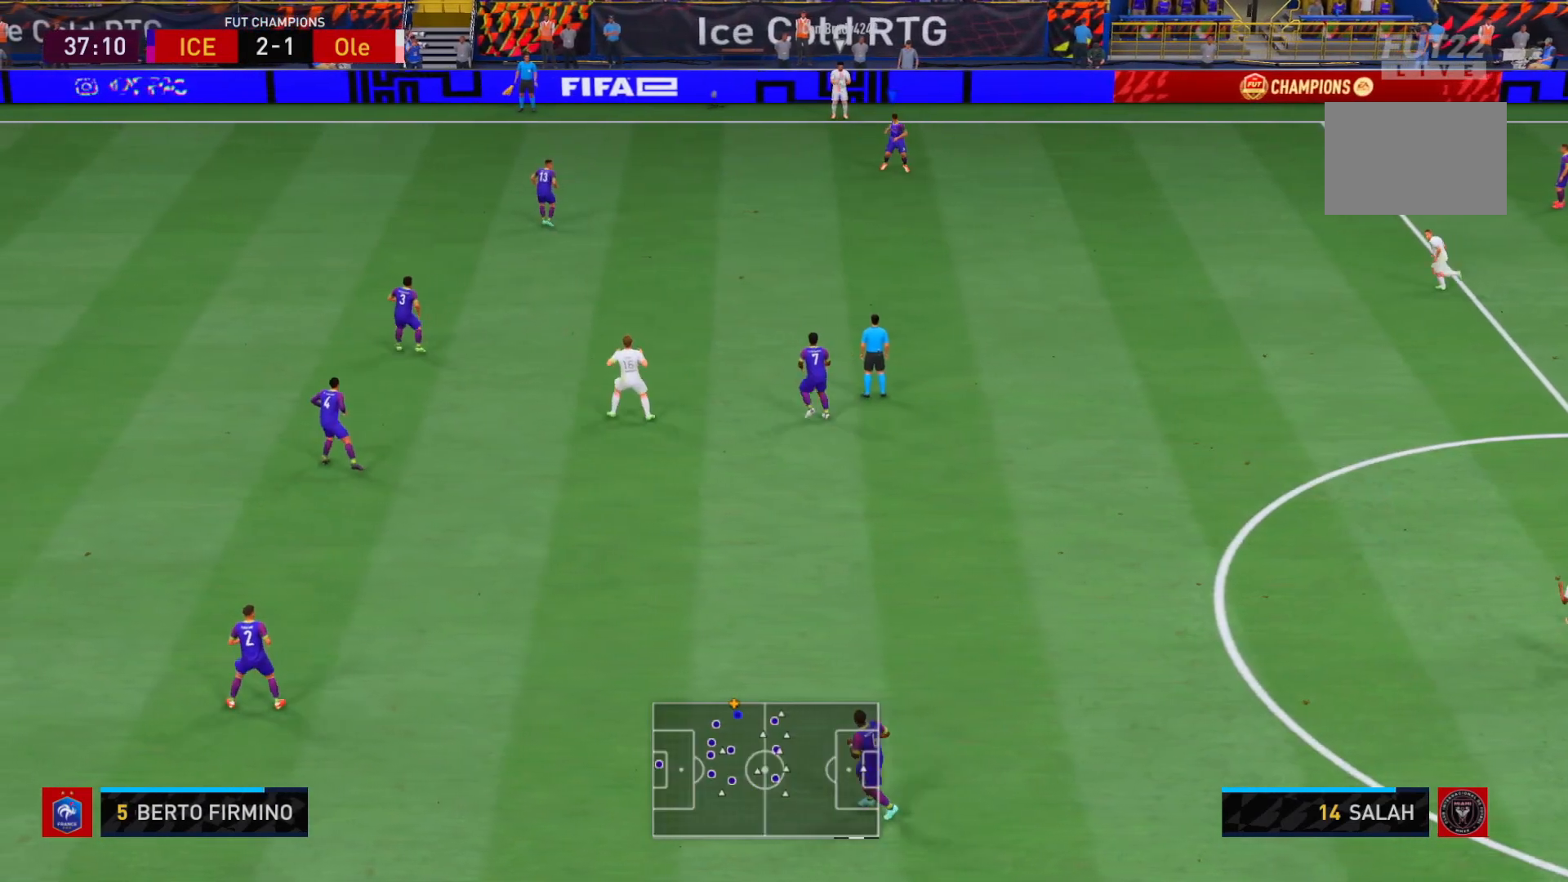
{"buttons": ["L2"], "left_stick": "down-right", "right_stick": "center", "events": [[400, "L2", "down"], [500, "R2", "up"]]}
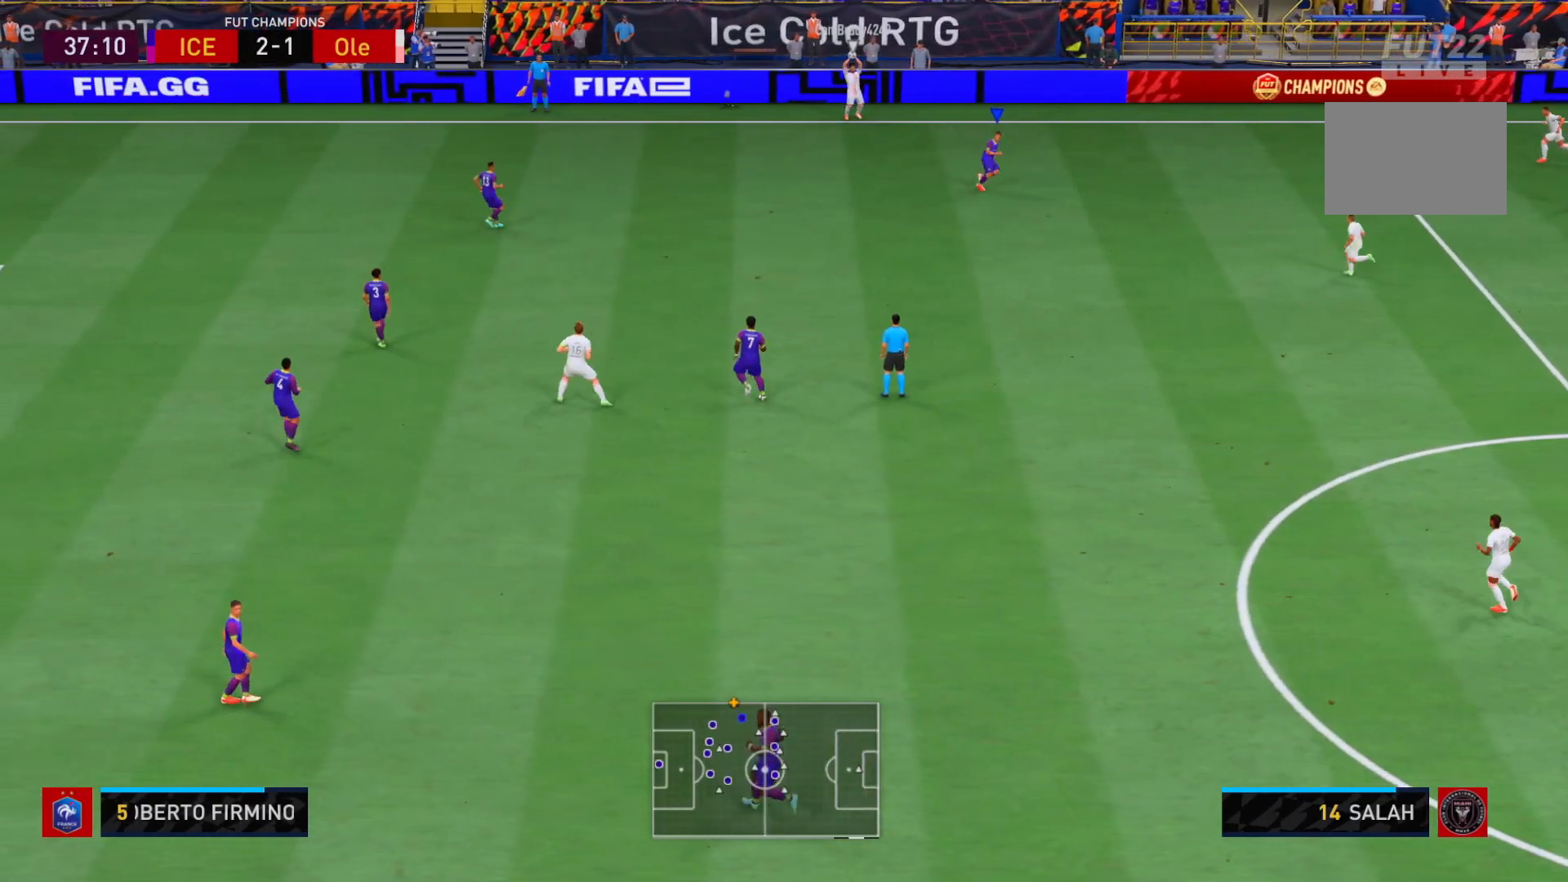
{"buttons": ["L2", "R2"], "left_stick": "down", "right_stick": "center", "events": [[350, "R2", "down"], [450, "left_stick", "down"]]}
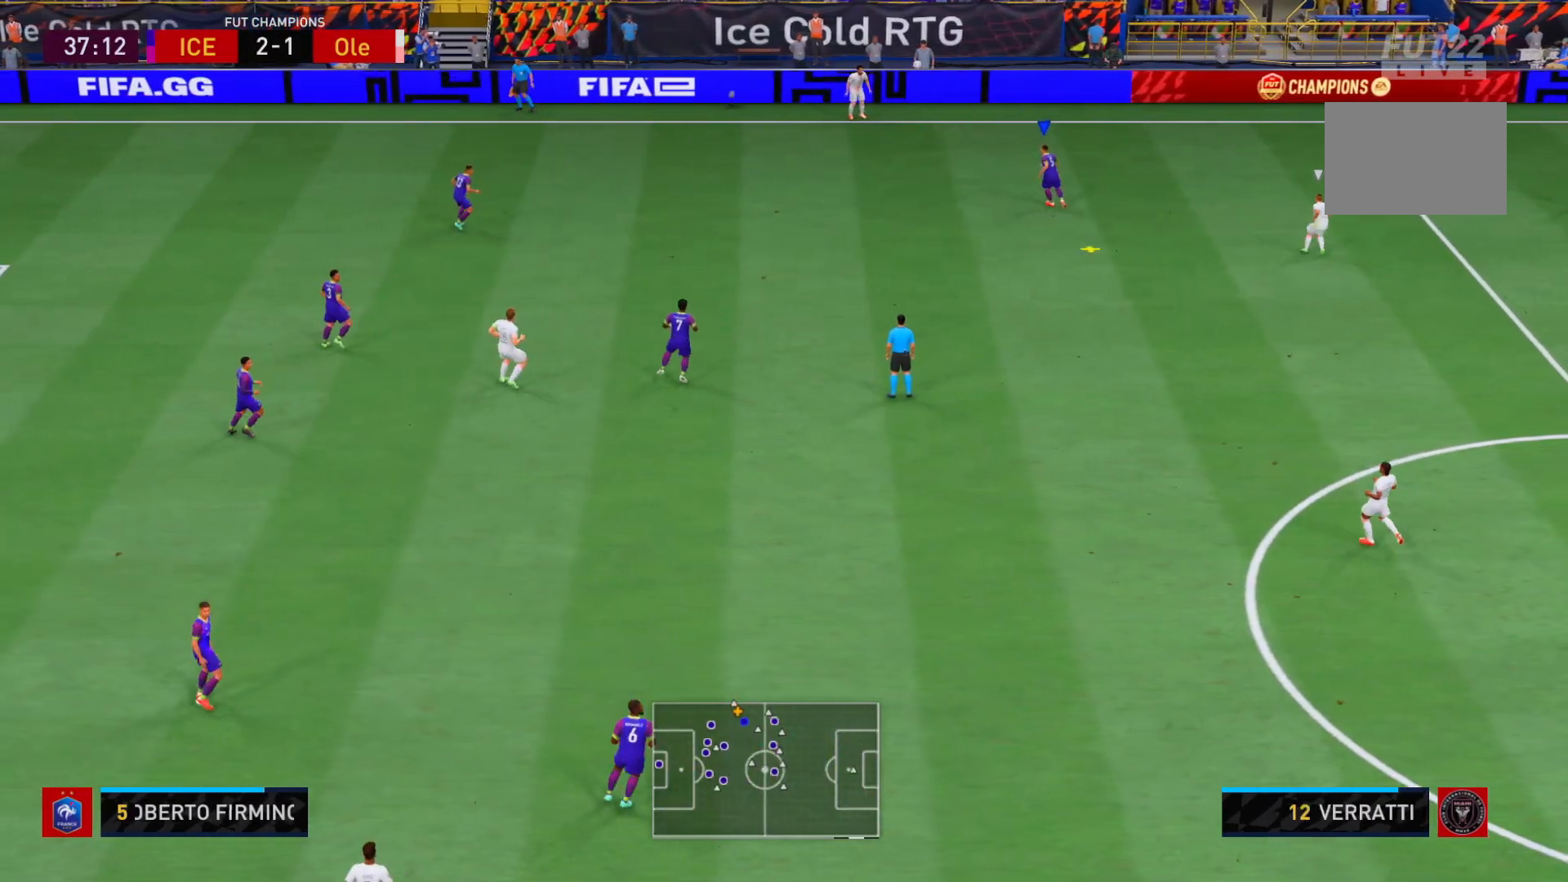
{"buttons": [], "left_stick": "down", "right_stick": "center", "events": [[117, "left_stick", "down-right"], [283, "left_stick", "down"], [350, "R2", "up"], [467, "L2", "up"]]}
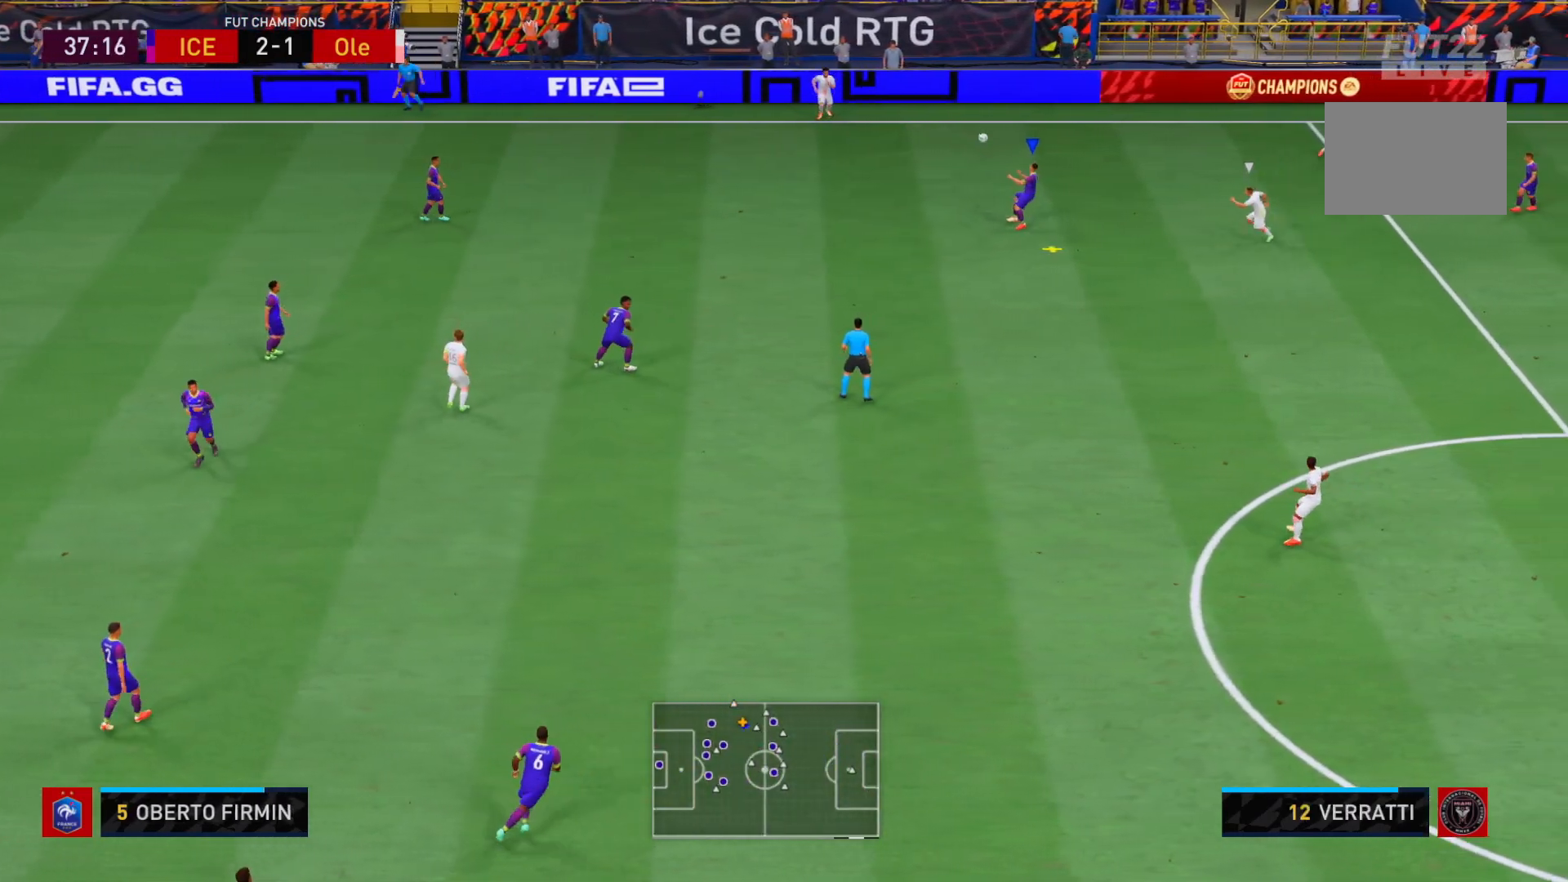
{"buttons": ["A", "R1", "R2"], "left_stick": "down", "right_stick": "center", "events": [[400, "A", "down"], [400, "R1", "down"], [417, "R2", "down"]]}
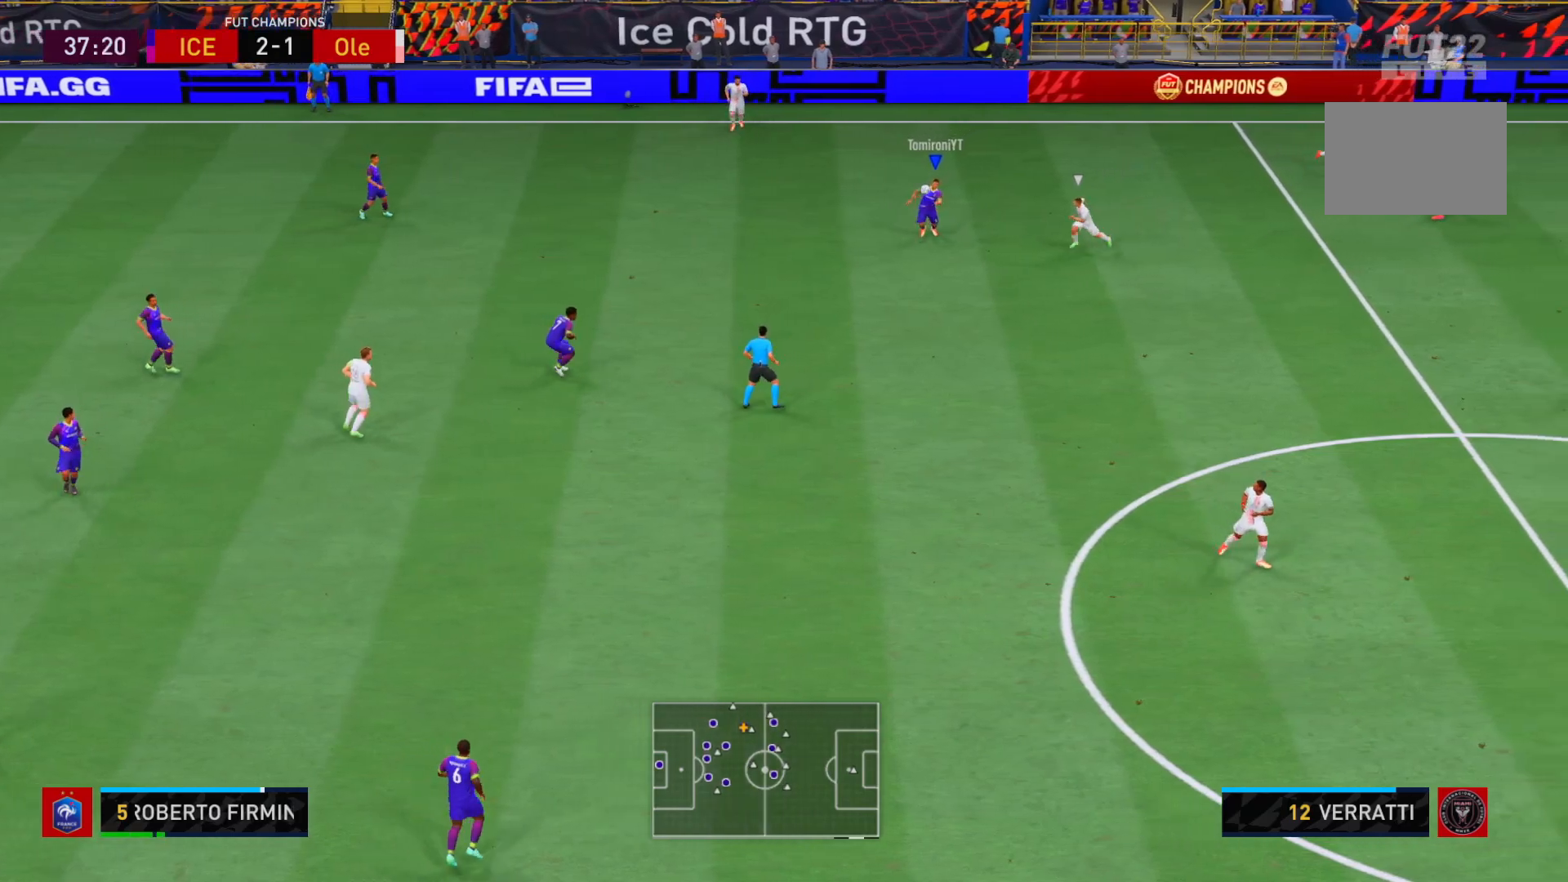
{"buttons": [], "left_stick": "down-right", "right_stick": "center", "events": [[50, "R2", "up"], [67, "A", "up"], [83, "left_stick", "down-left"], [100, "R1", "up"], [450, "left_stick", "down-right"]]}
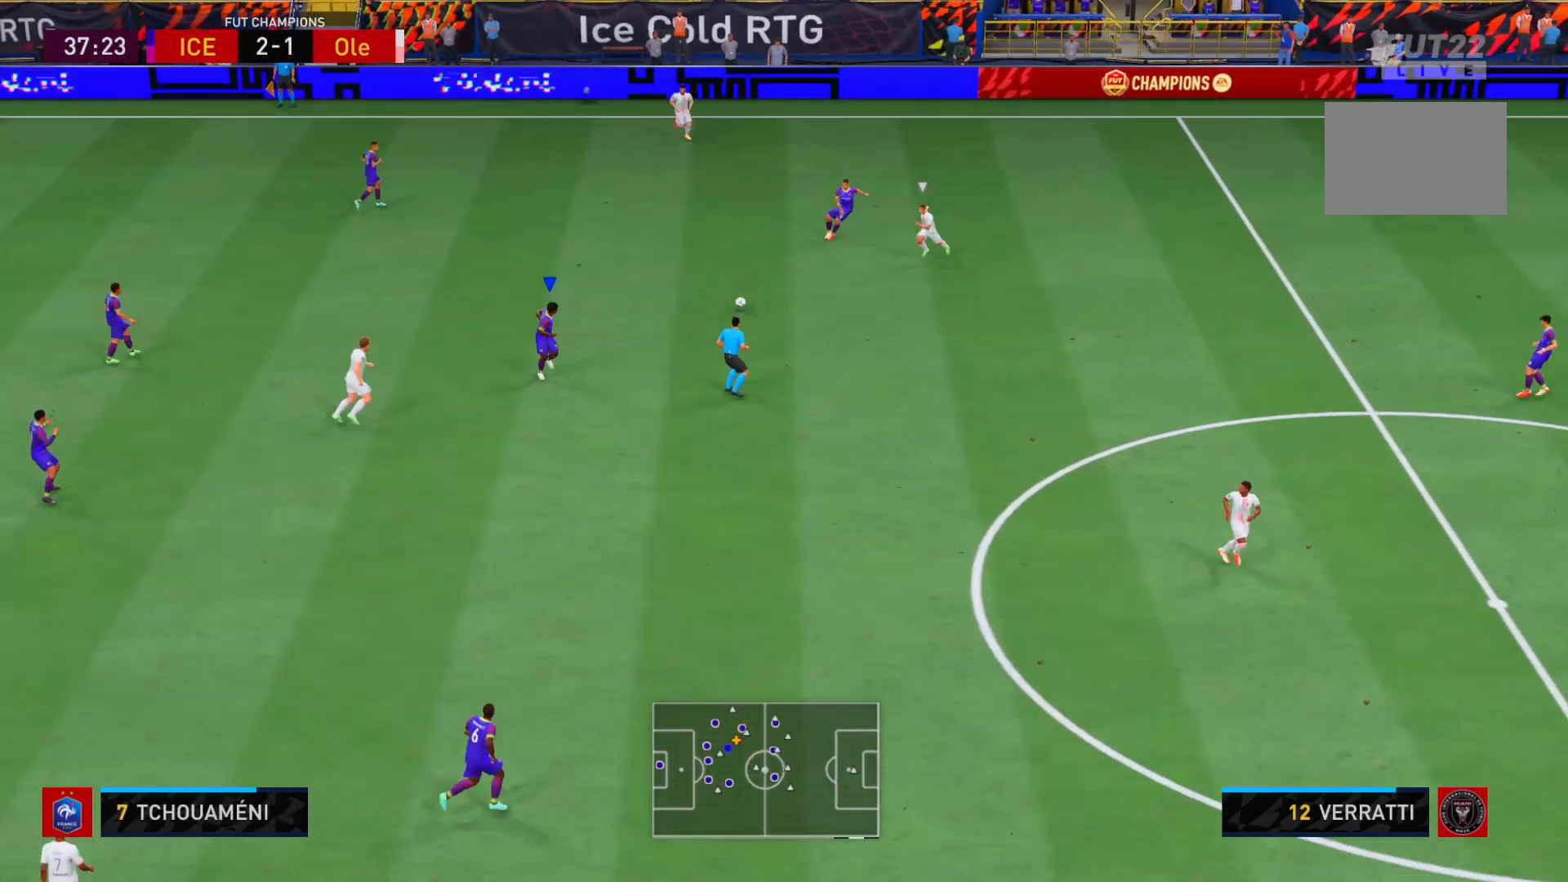
{"buttons": ["A", "R1"], "left_stick": "right", "right_stick": "center", "events": [[100, "R2", "down"], [283, "R2", "up"], [417, "A", "down"], [417, "left_stick", "right"], [483, "R1", "down"]]}
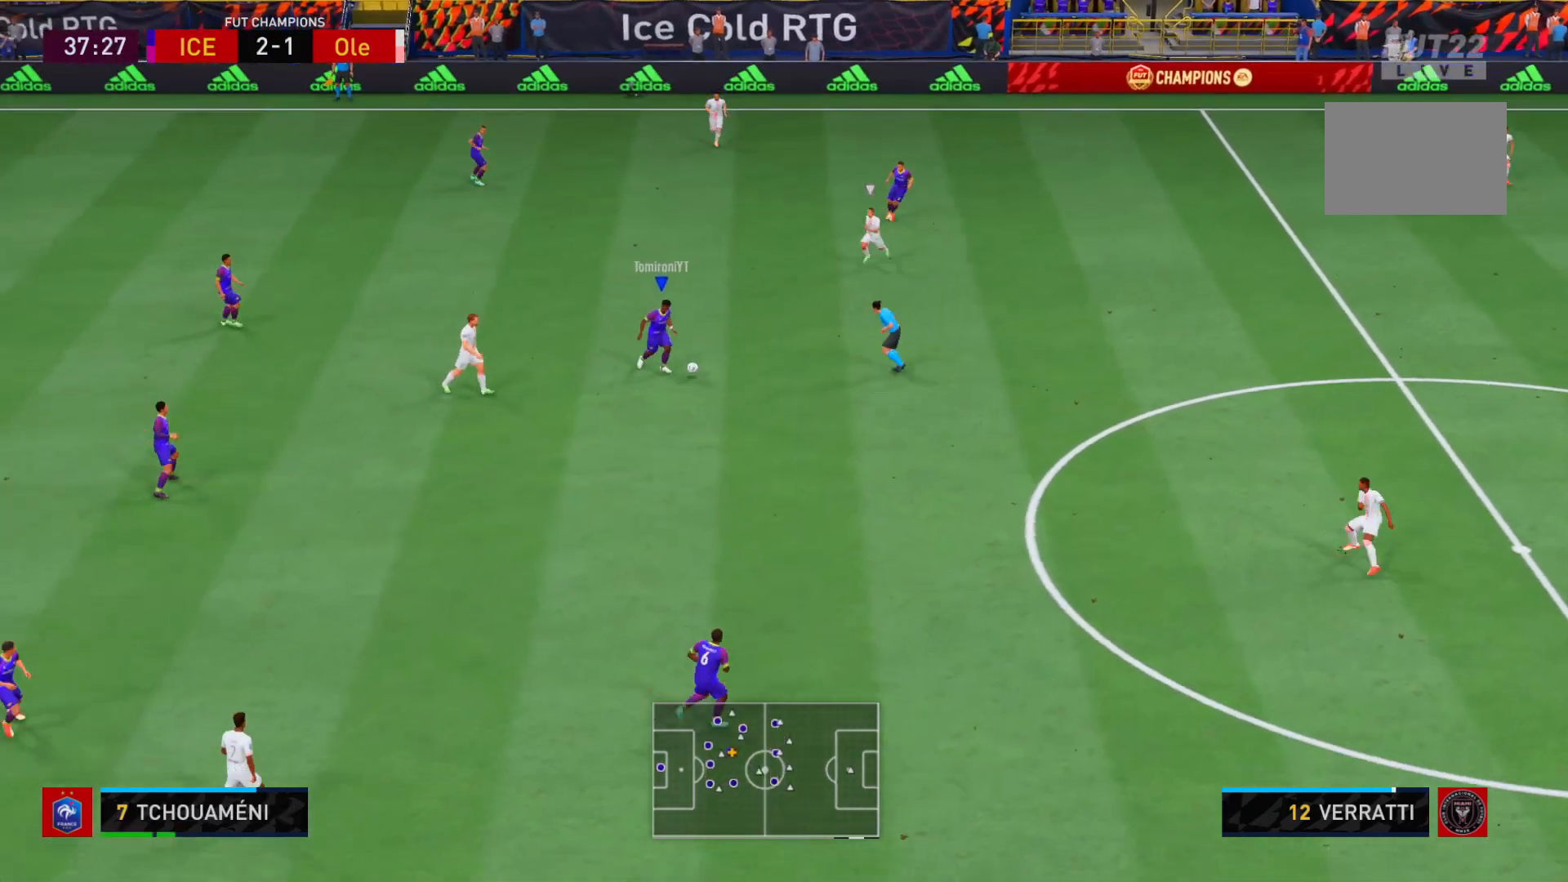
{"buttons": [], "left_stick": "right", "right_stick": "center", "events": [[117, "A", "up"], [150, "R1", "up"]]}